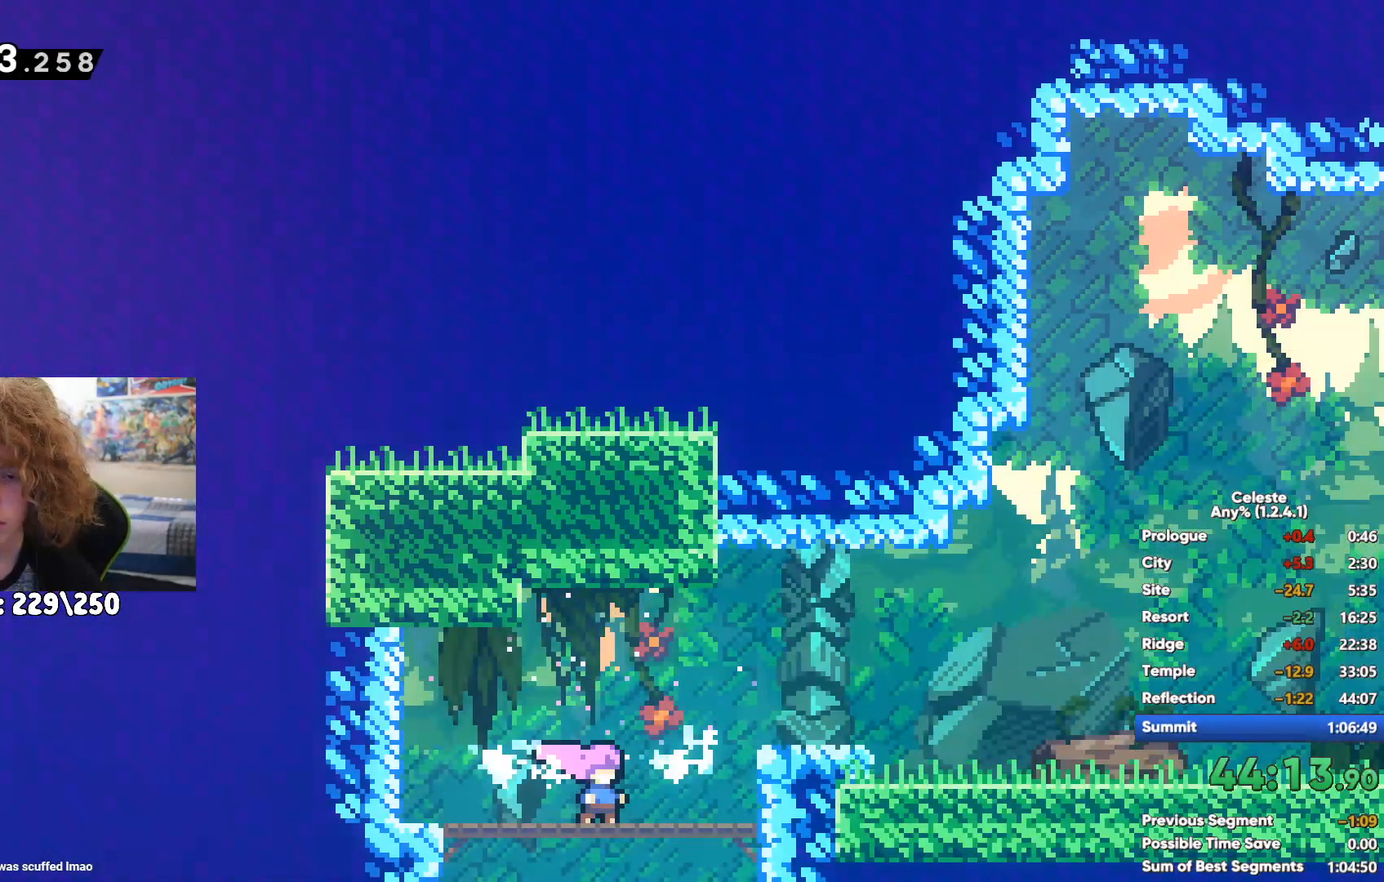
Gameplay with a controller (Xbox layout); each line is a JSON object with the inputs held at the frame after it (dt_ms = milliseconds from this image to that frame). "events" lists button and stick changes between this image and that frame as [ms after this image, input, new state], when the widget could be followed in between.
{"dt_ms": 500, "buttons": [], "left_stick": "down-right", "right_stick": "center", "events": [[217, "left_stick", "right"], [250, "A", "down"], [450, "left_stick", "down-right"], [500, "A", "up"]]}
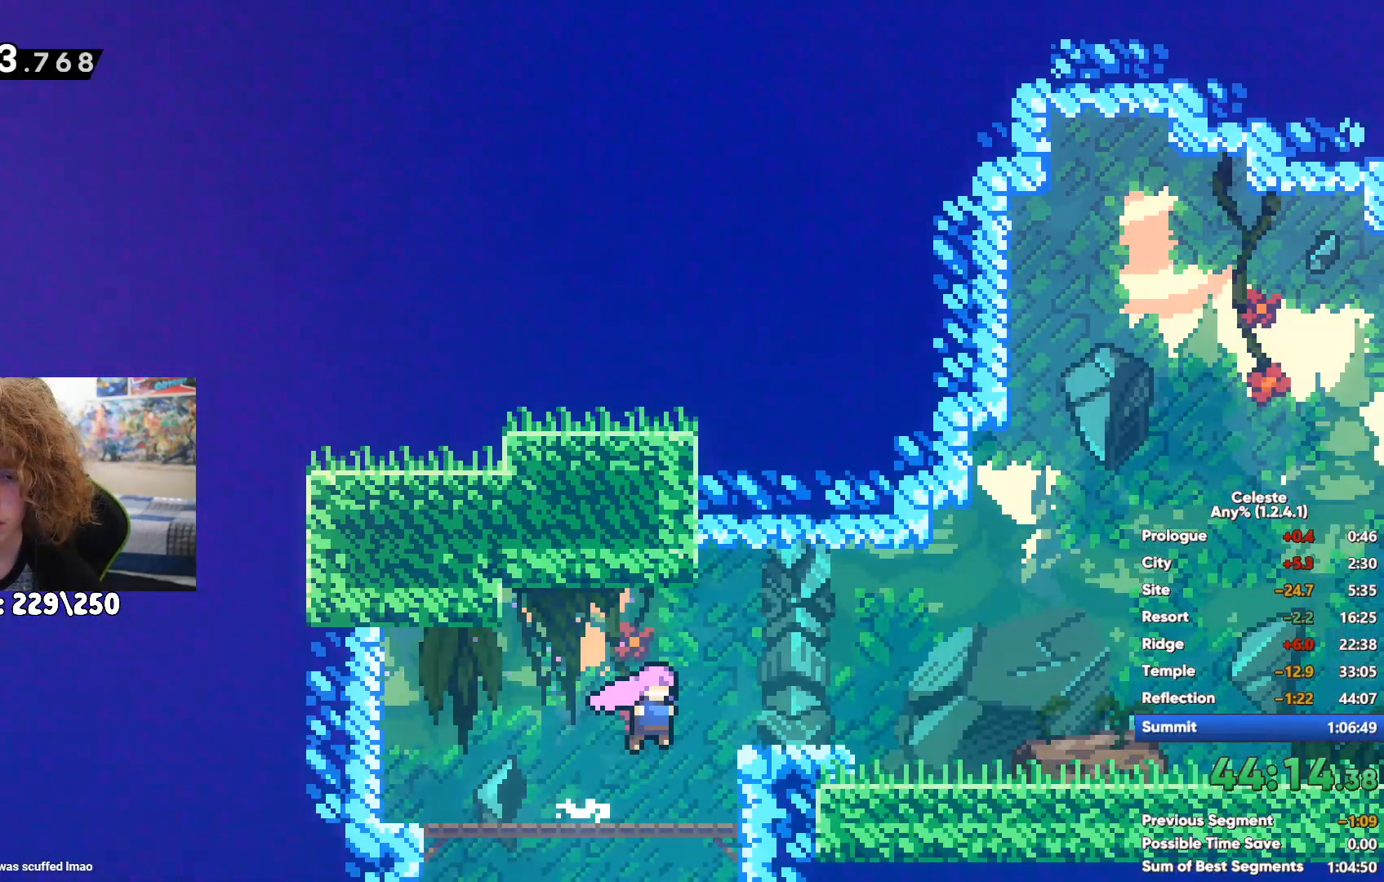
{"dt_ms": 500, "buttons": [], "left_stick": "right", "right_stick": "center", "events": [[33, "X", "down"], [150, "X", "up"], [200, "A", "down"], [317, "A", "up"], [400, "left_stick", "right"]]}
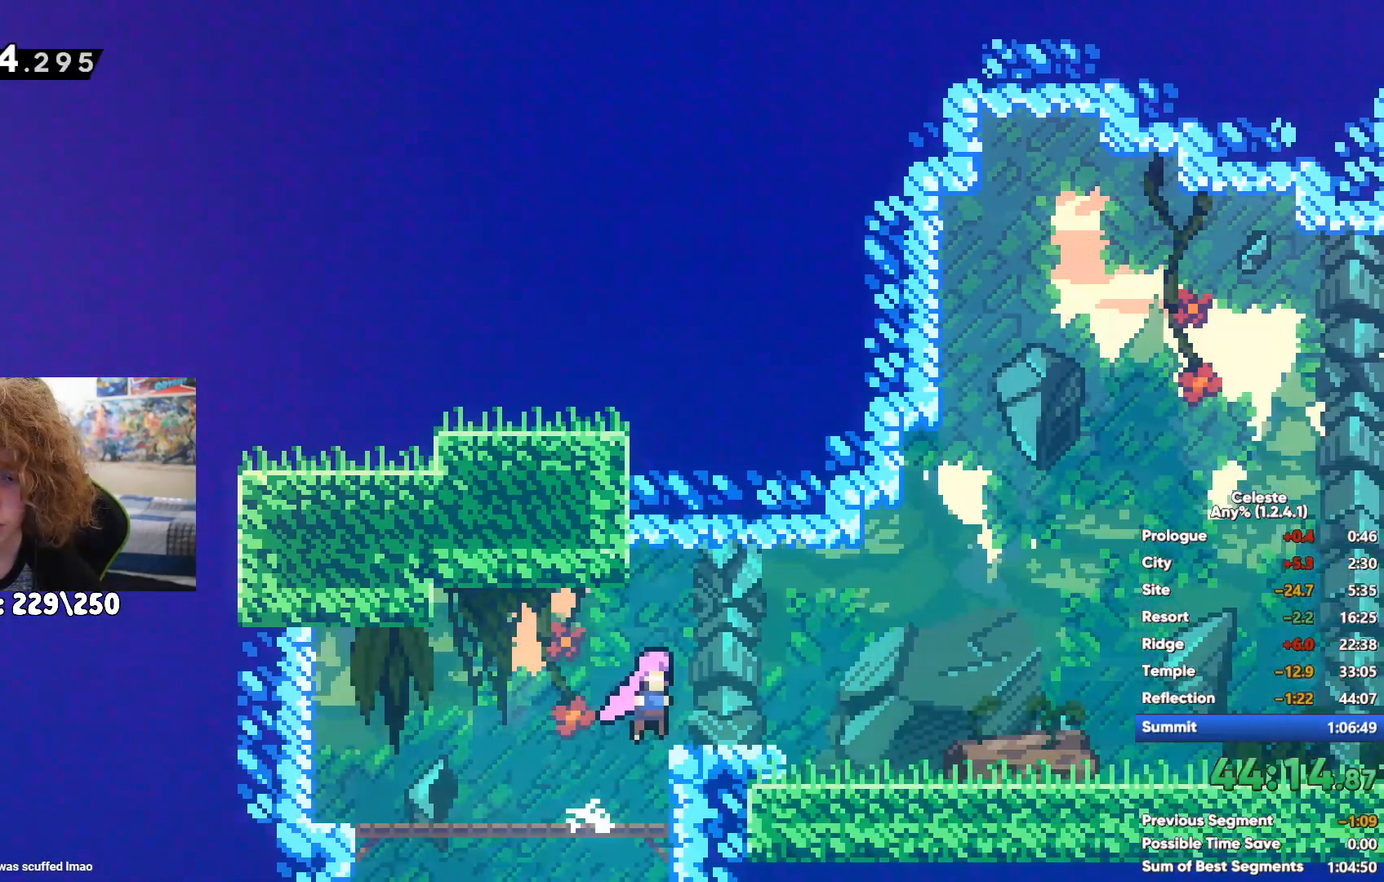
{"dt_ms": 500, "buttons": ["X"], "left_stick": "up-right", "right_stick": "center", "events": [[50, "left_stick", "center"], [150, "A", "down"], [200, "left_stick", "up-right"], [383, "left_stick", "up"], [400, "A", "up"], [450, "X", "down"], [500, "left_stick", "up-right"]]}
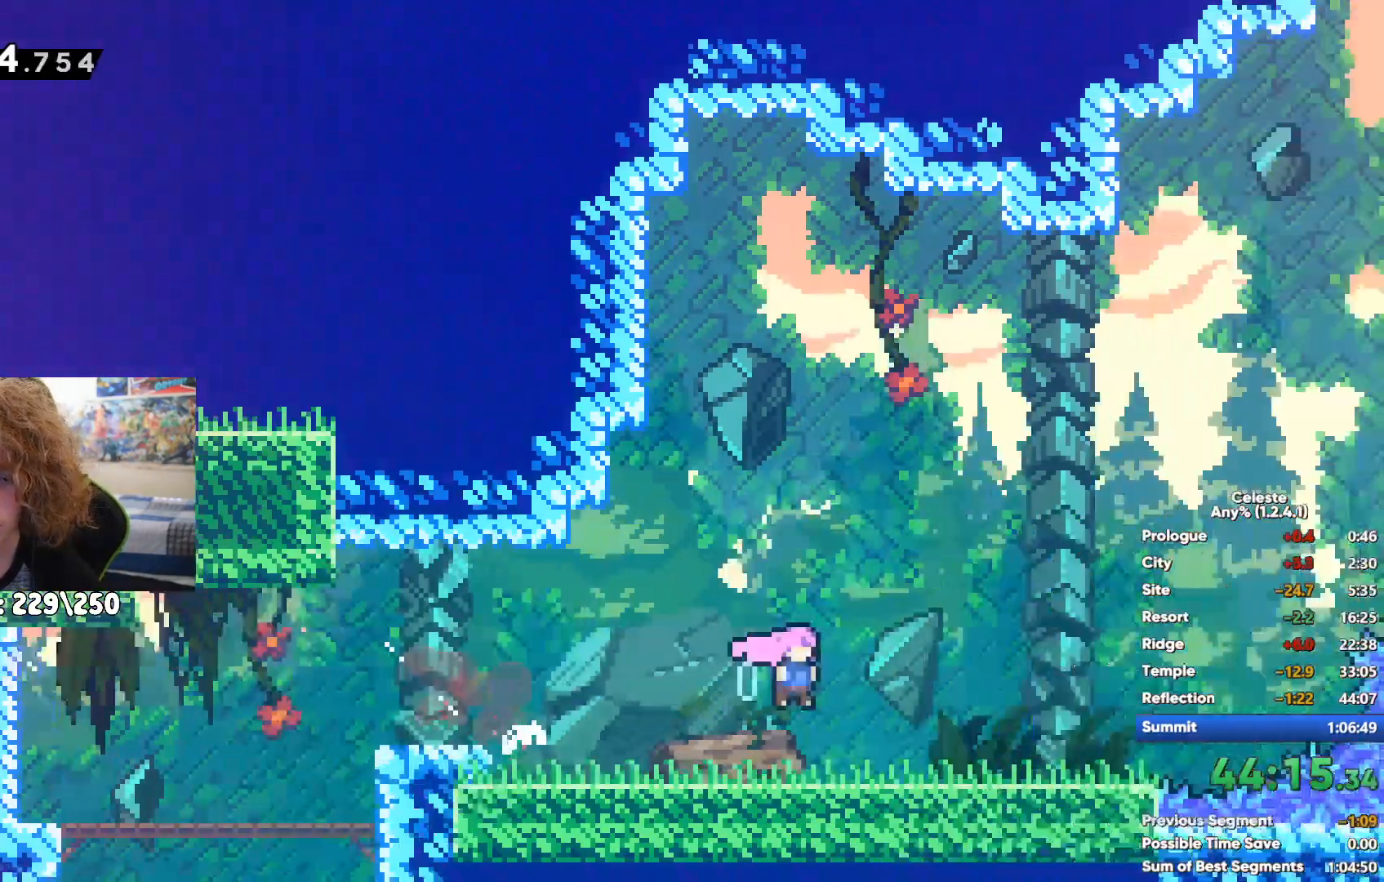
{"dt_ms": 1000, "buttons": [], "left_stick": "right", "right_stick": "center"}
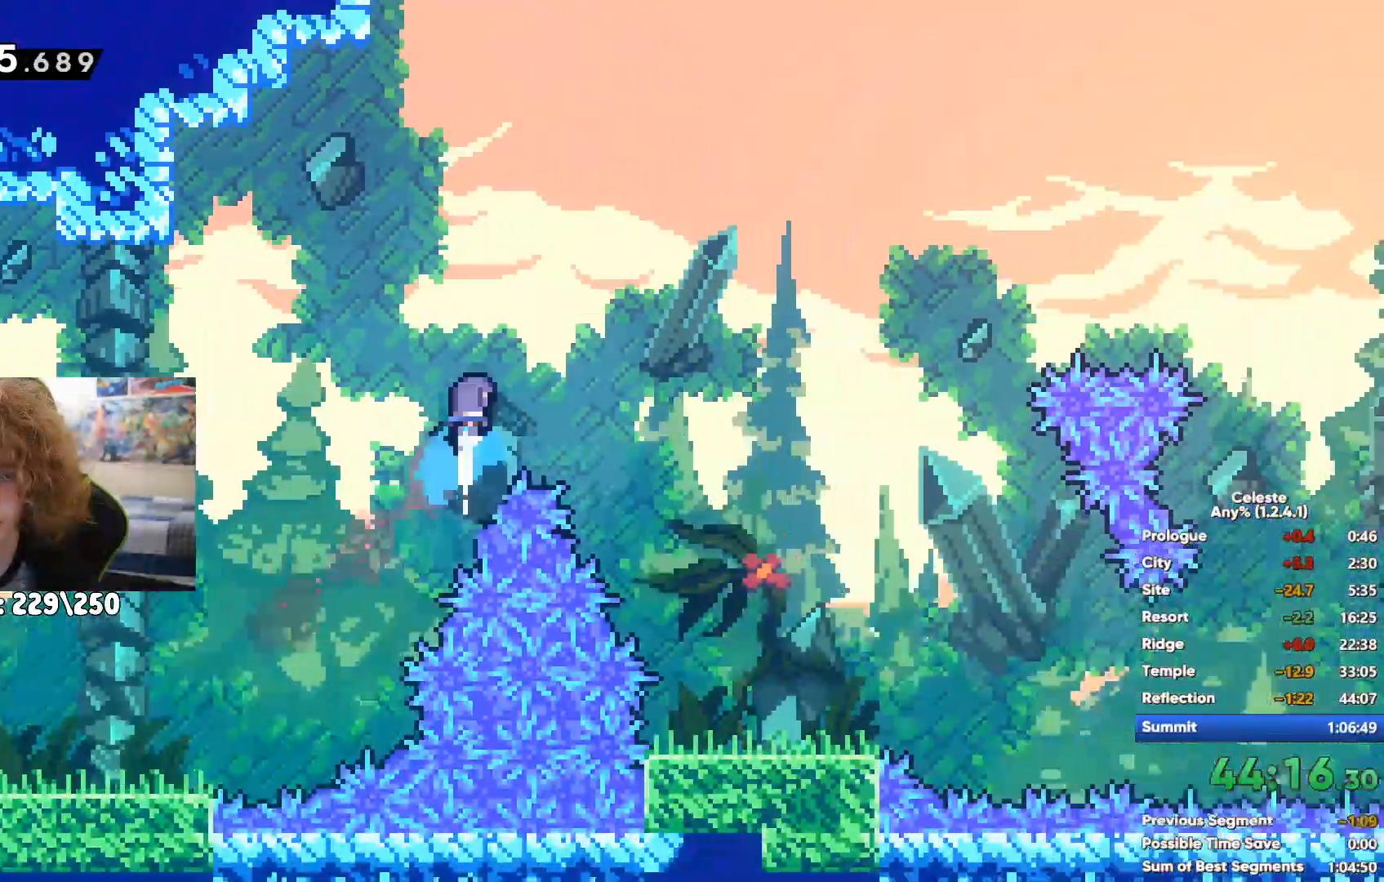
{"dt_ms": 500, "buttons": ["A"], "left_stick": "right", "right_stick": "center", "events": [[467, "A", "down"]]}
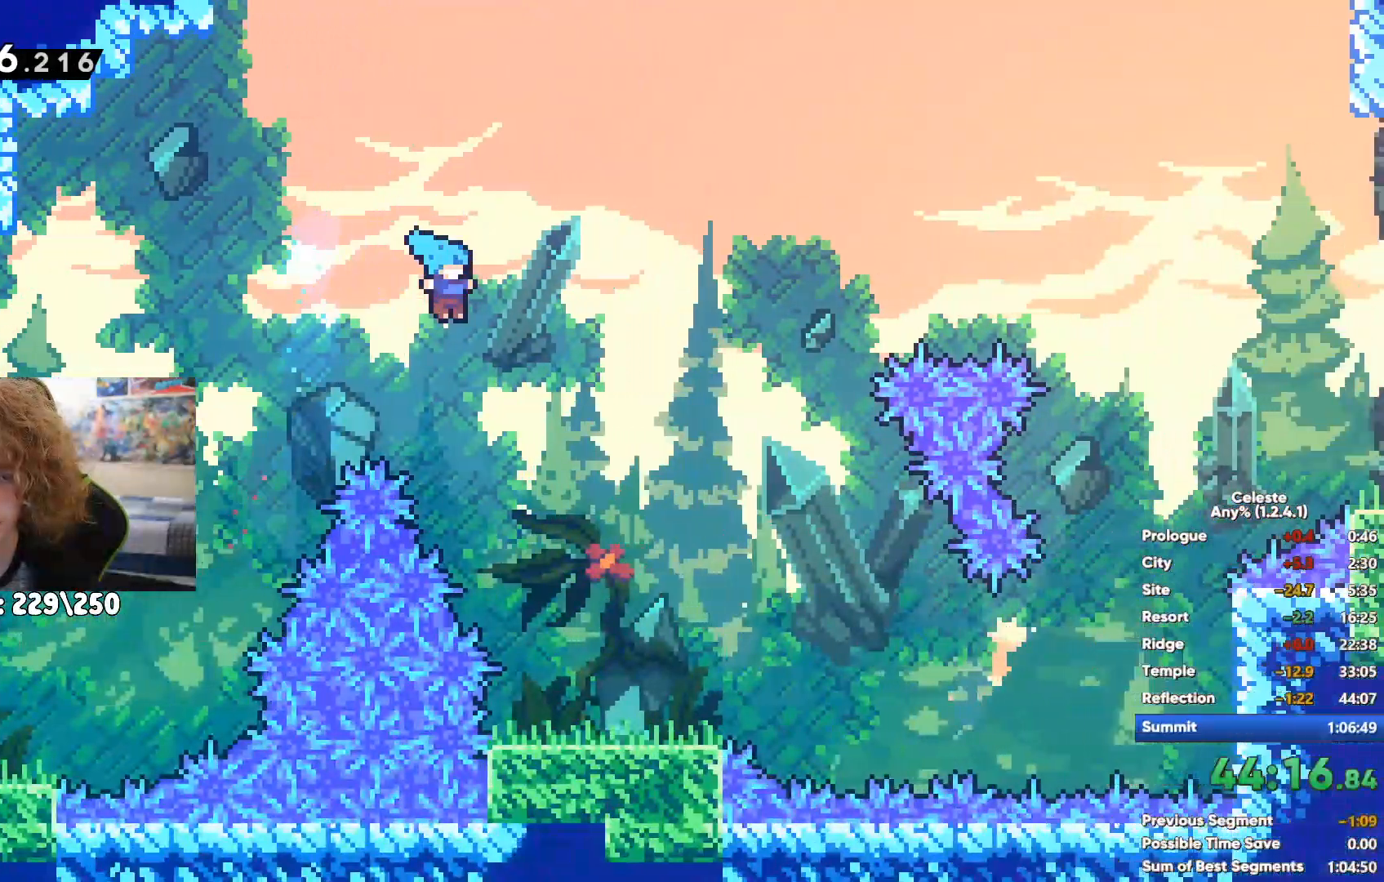
{"dt_ms": 500, "buttons": ["X"], "left_stick": "right", "right_stick": "center", "events": [[200, "A", "up"], [450, "X", "down"]]}
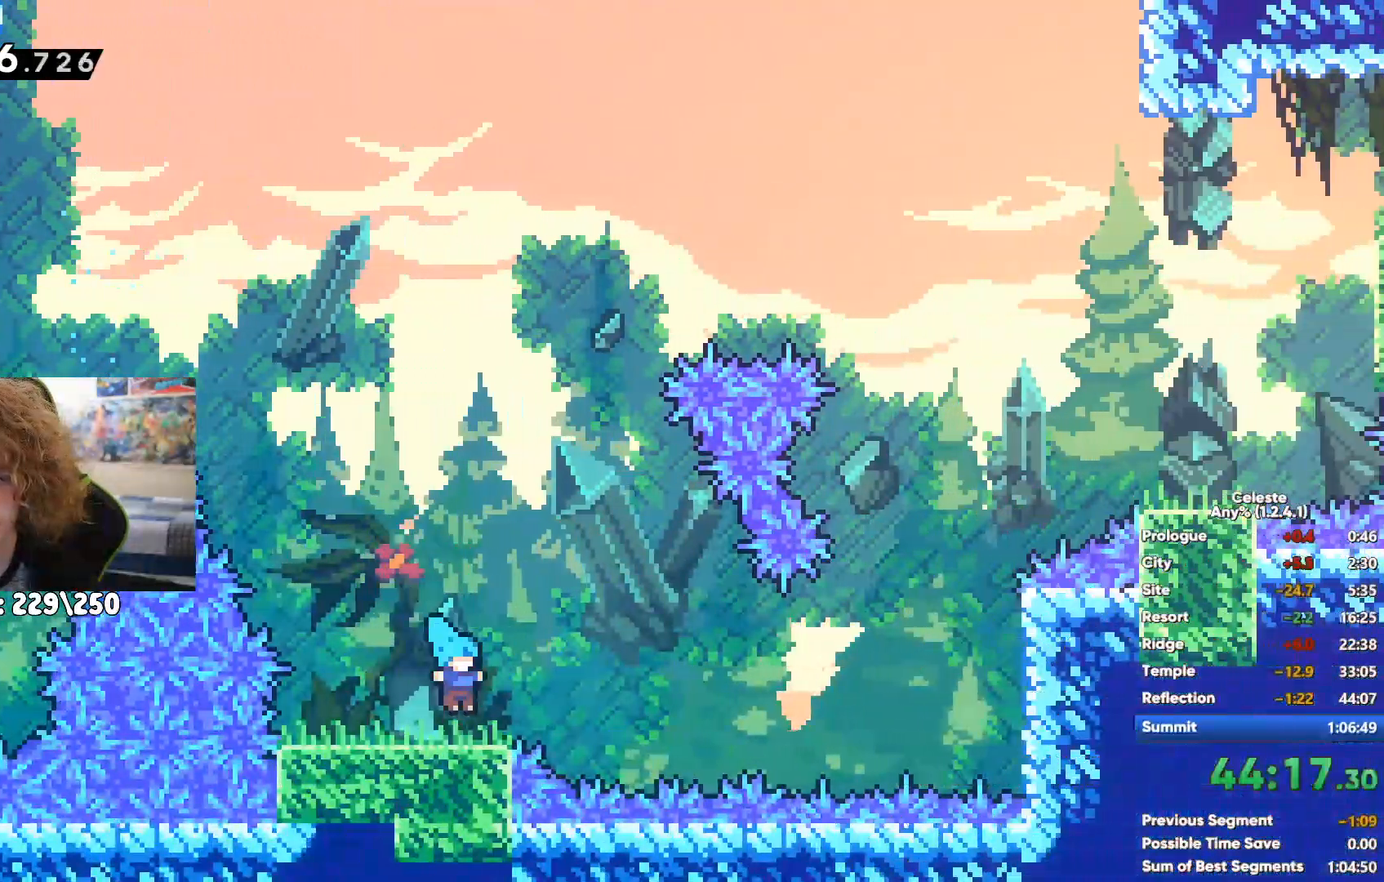
{"dt_ms": 500, "buttons": ["R1"], "left_stick": "up", "right_stick": "center", "events": [[117, "X", "up"], [217, "R1", "down"], [267, "left_stick", "up-right"], [417, "left_stick", "up"]]}
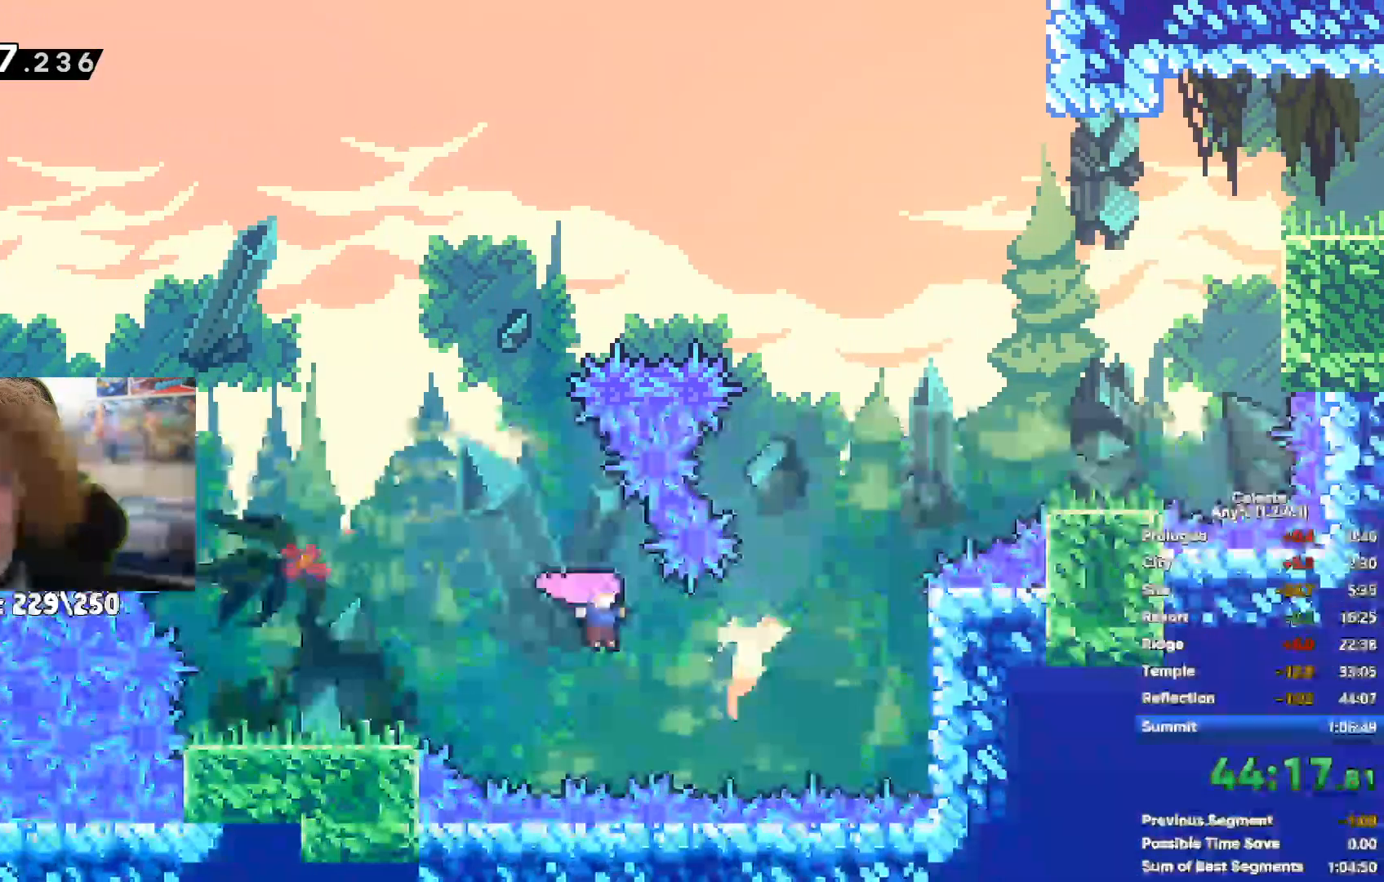
{"dt_ms": 500, "buttons": [], "left_stick": "up-right", "right_stick": "center", "events": [[233, "left_stick", "up-right"], [250, "A", "down"], [467, "A", "up"], [483, "R1", "up"]]}
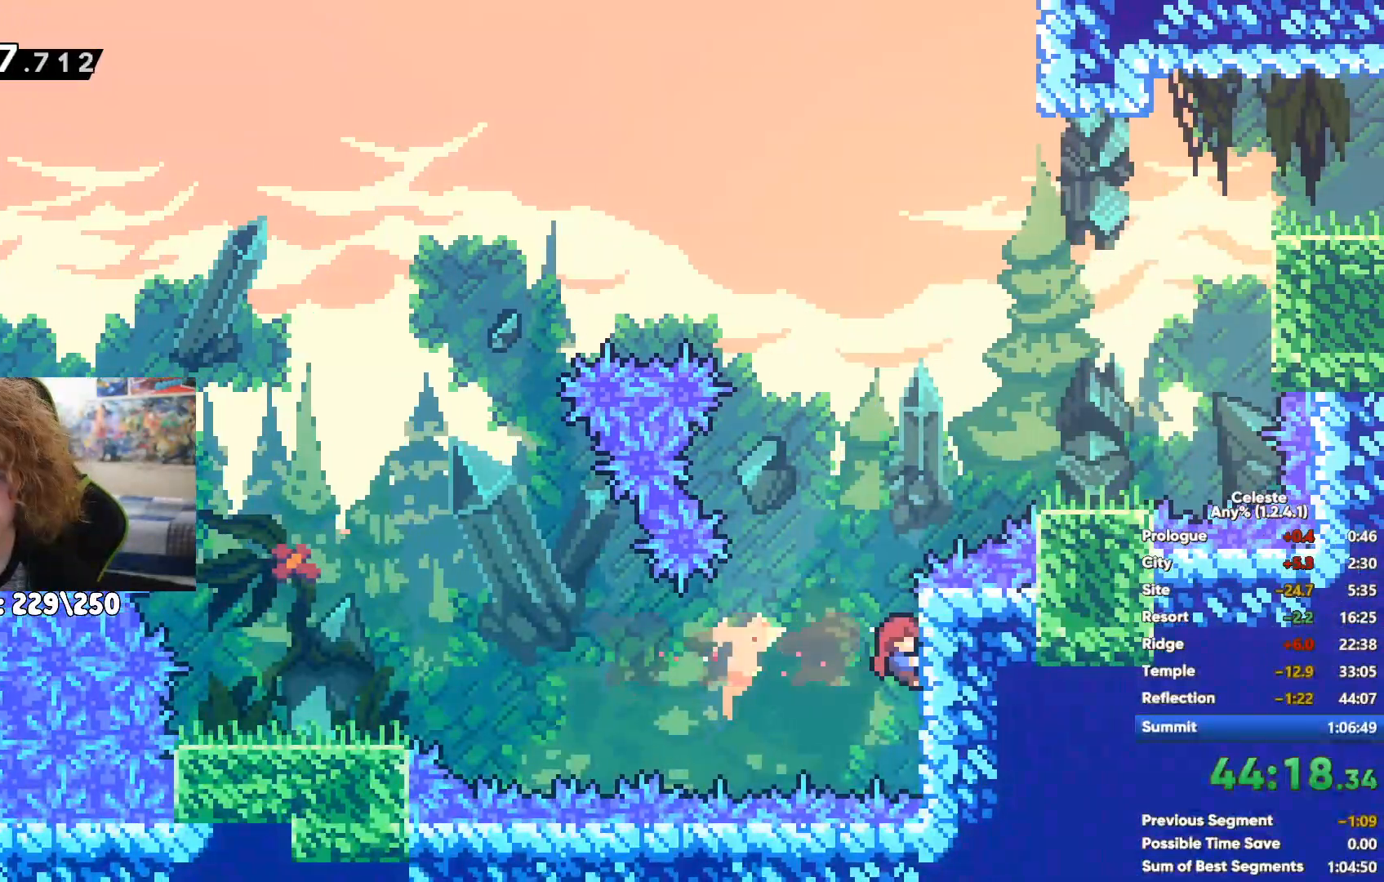
{"dt_ms": 500, "buttons": ["R1"], "left_stick": "up-right", "right_stick": "center", "events": [[150, "A", "down"], [350, "A", "up"], [367, "X", "down"], [483, "R1", "down"], [483, "X", "up"]]}
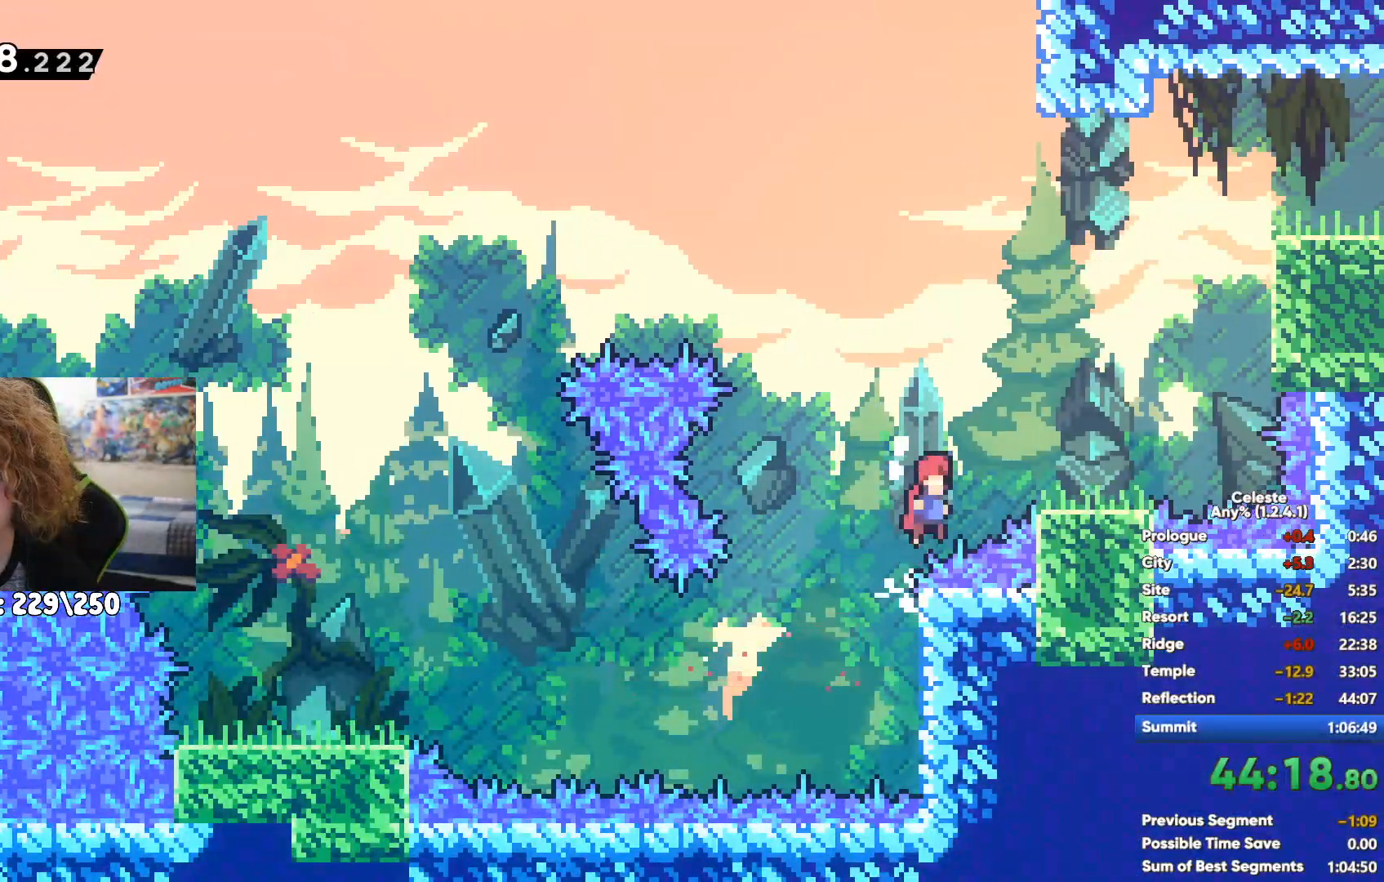
{"dt_ms": 500, "buttons": [], "left_stick": "right", "right_stick": "center", "events": [[67, "A", "down"], [167, "A", "up"], [167, "left_stick", "right"], [200, "R1", "up"], [400, "X", "down"], [483, "X", "up"]]}
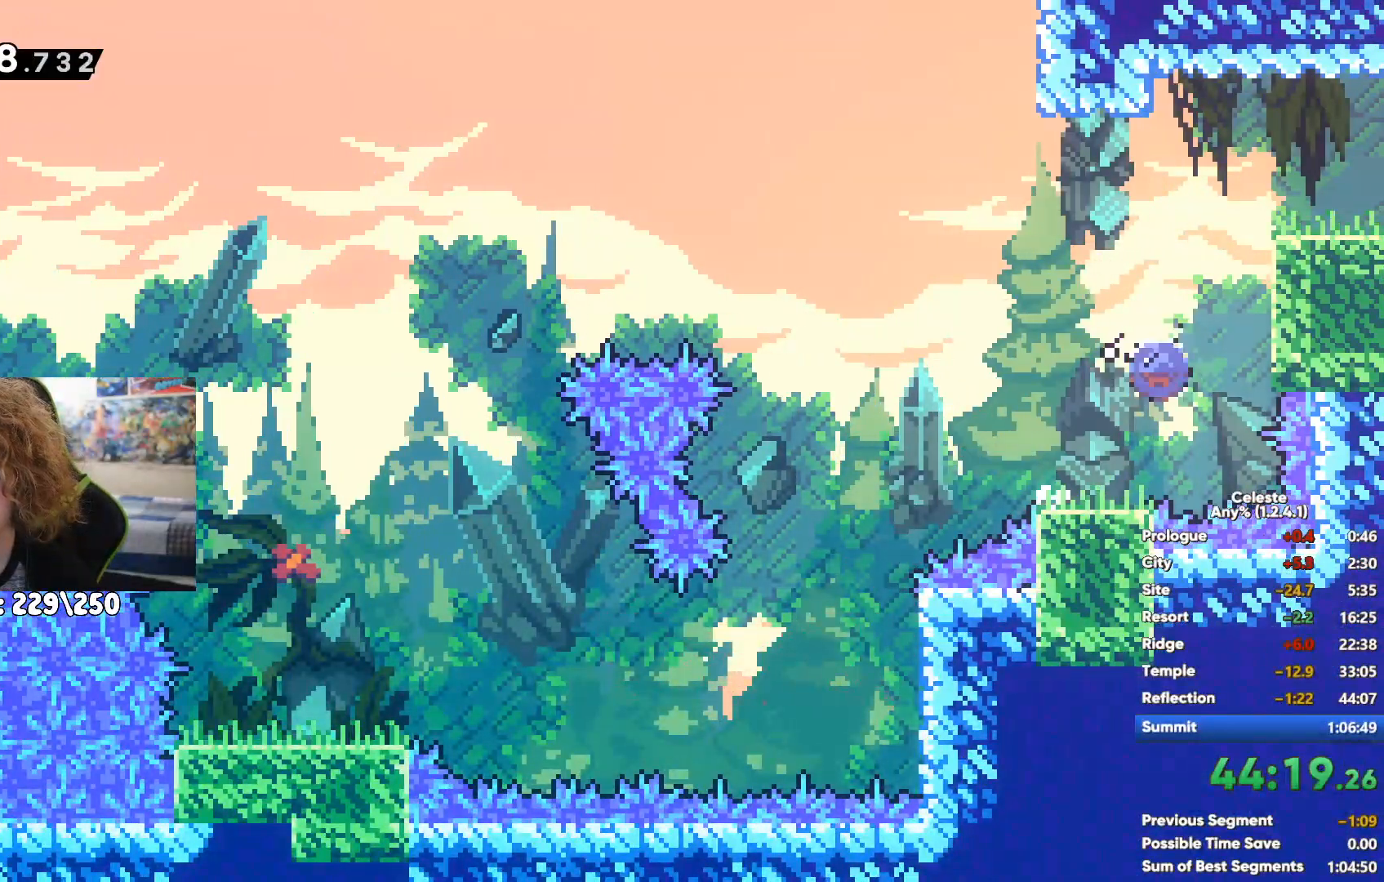
{"dt_ms": 500, "buttons": [], "left_stick": "right", "right_stick": "center", "events": [[67, "X", "down"], [150, "X", "up"]]}
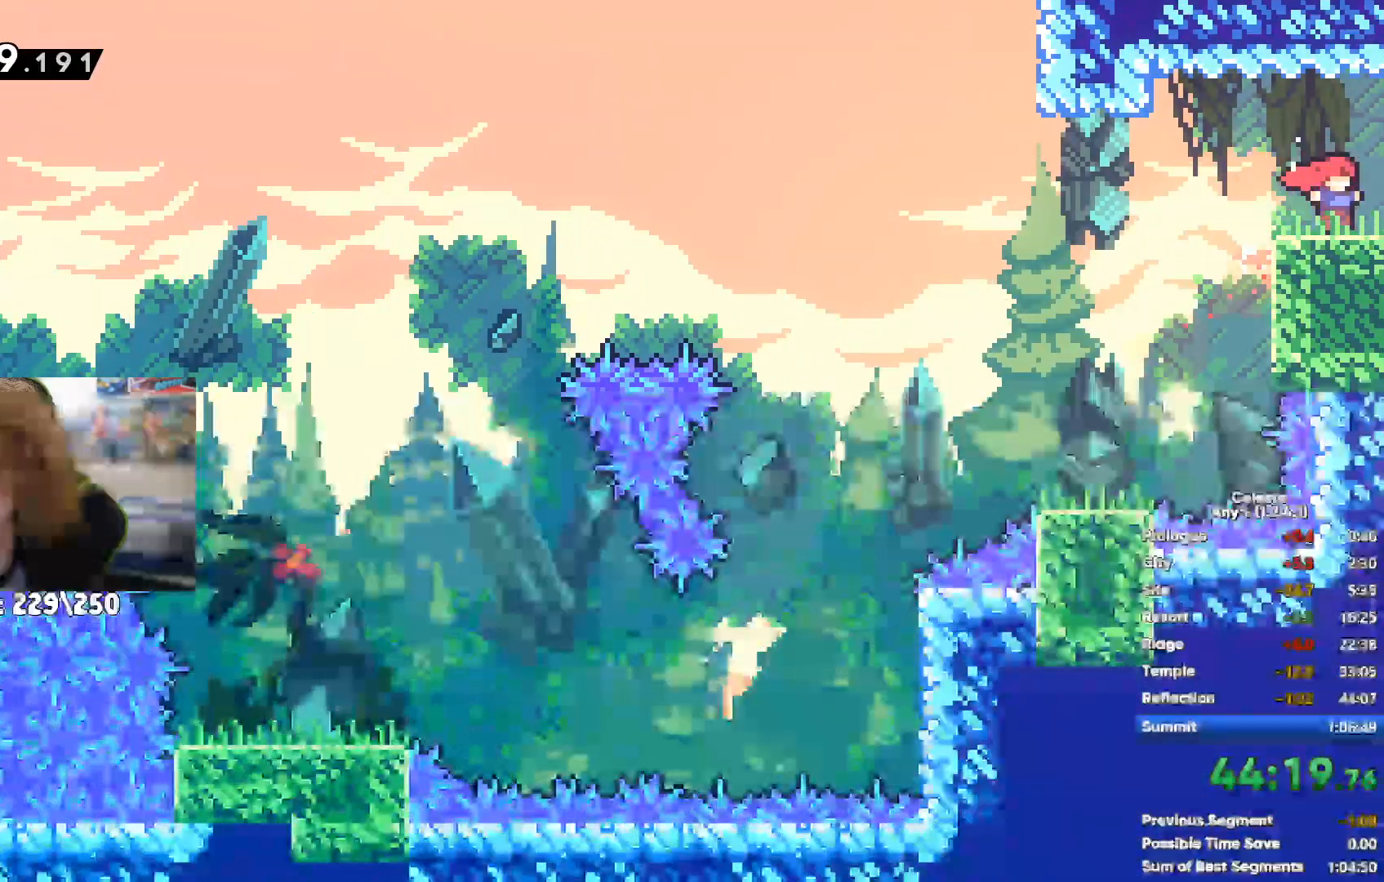
{"dt_ms": 500, "buttons": [], "left_stick": "right", "right_stick": "center", "events": [[217, "A", "down"], [433, "A", "up"]]}
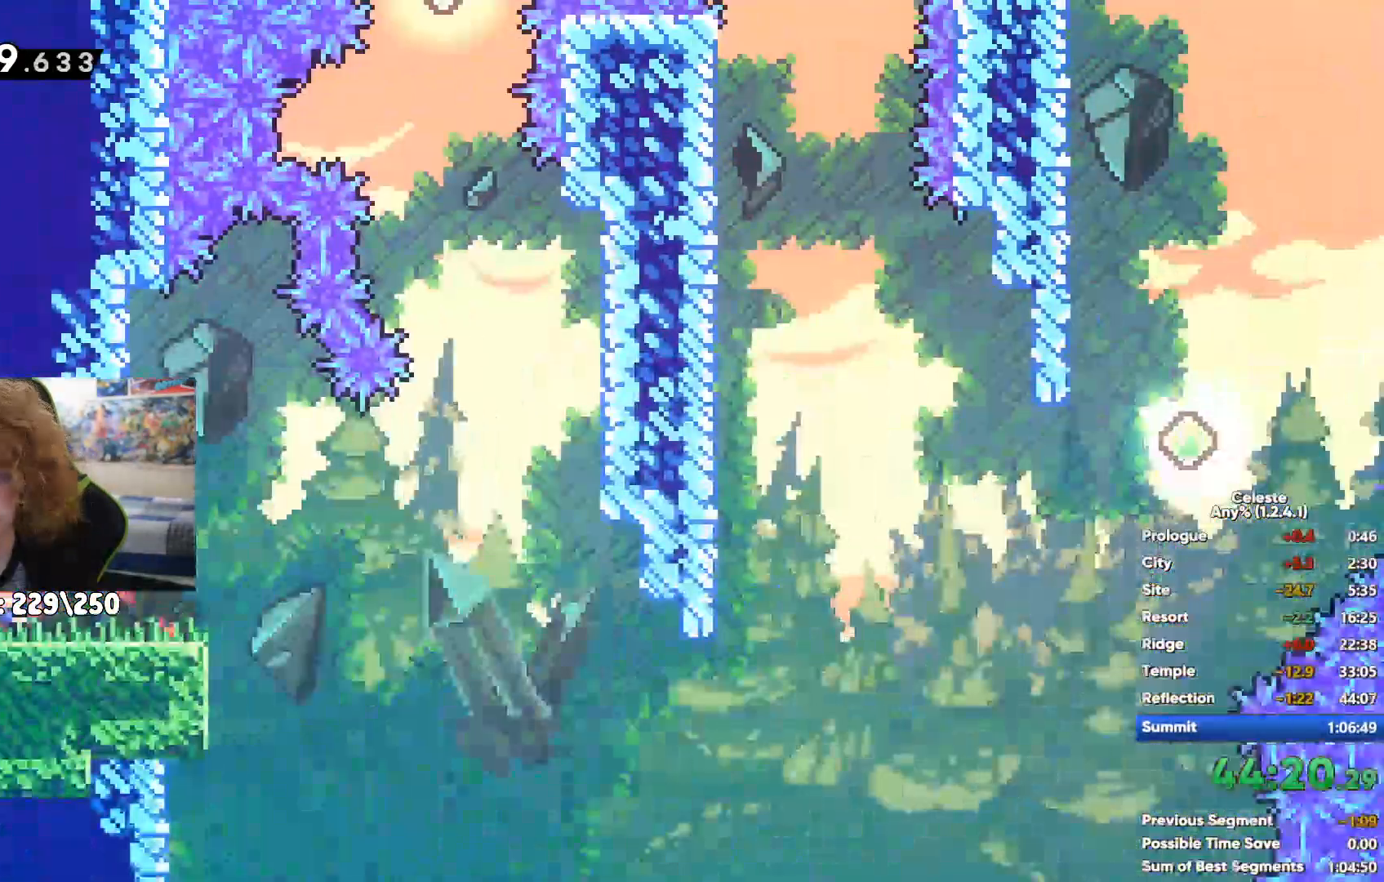
{"dt_ms": 500, "buttons": ["R1"], "left_stick": "up-left", "right_stick": "center", "events": [[33, "left_stick", "up-right"], [67, "X", "down"], [217, "X", "up"], [250, "R1", "down"], [400, "left_stick", "up"], [500, "left_stick", "up-left"]]}
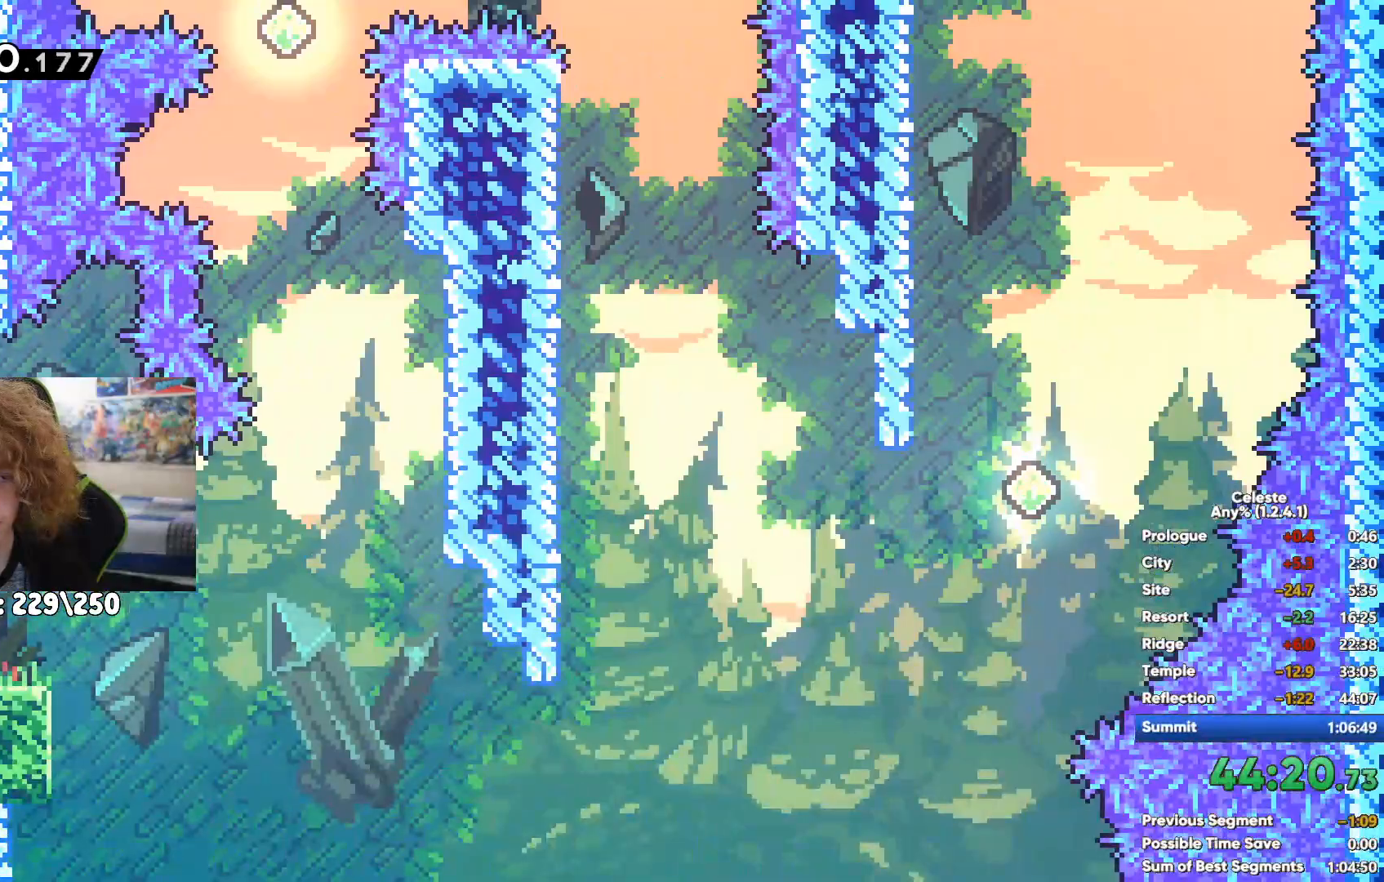
{"dt_ms": 500, "buttons": ["X"], "left_stick": "up", "right_stick": "center", "events": [[50, "A", "down"], [267, "left_stick", "up"], [283, "A", "up"], [333, "R1", "up"], [383, "X", "down"]]}
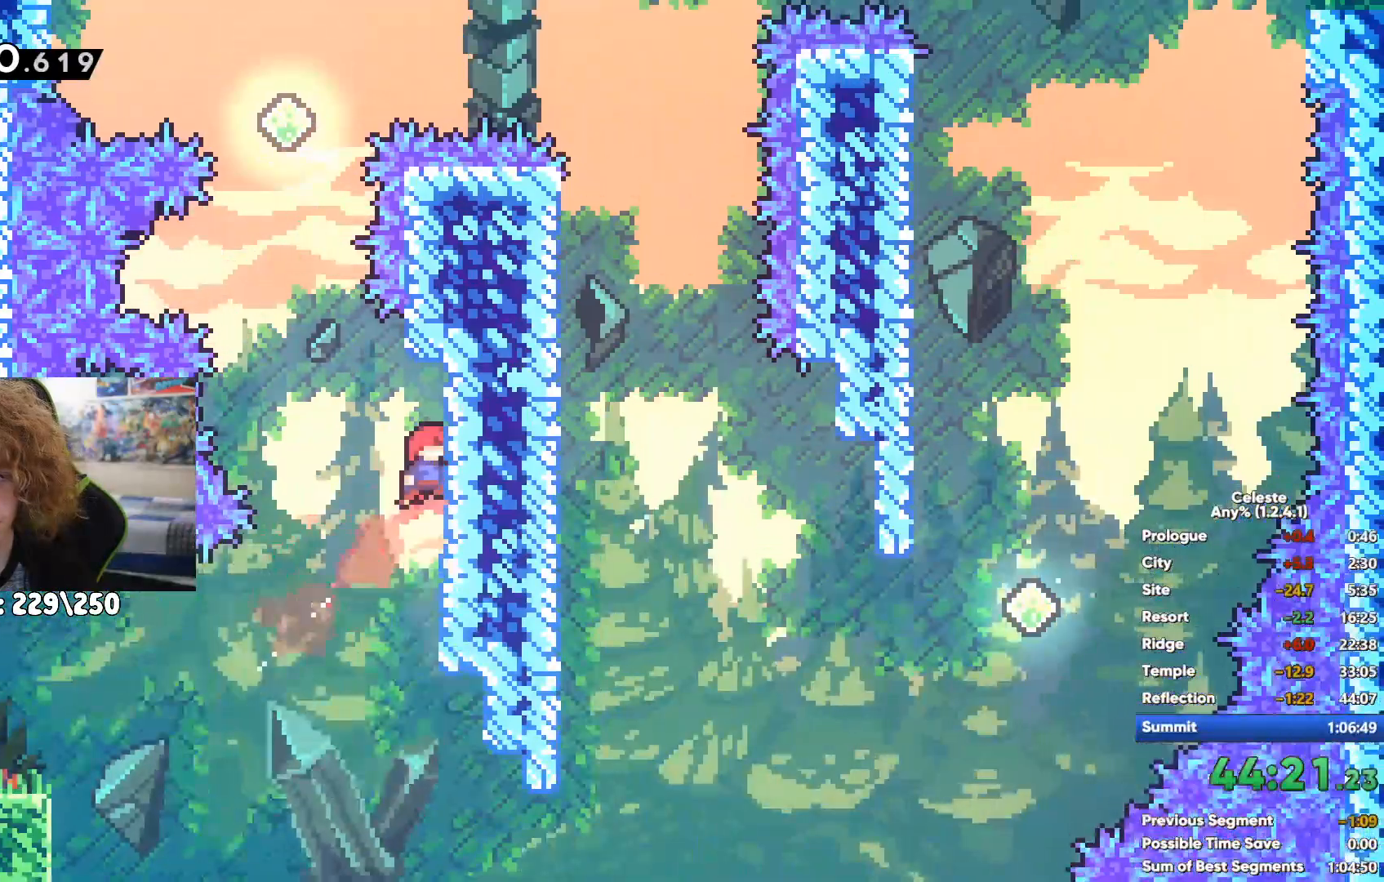
{"dt_ms": 500, "buttons": [], "left_stick": "right", "right_stick": "center", "events": [[67, "X", "up"], [150, "left_stick", "up-right"], [183, "X", "down"], [267, "left_stick", "right"], [317, "X", "up"]]}
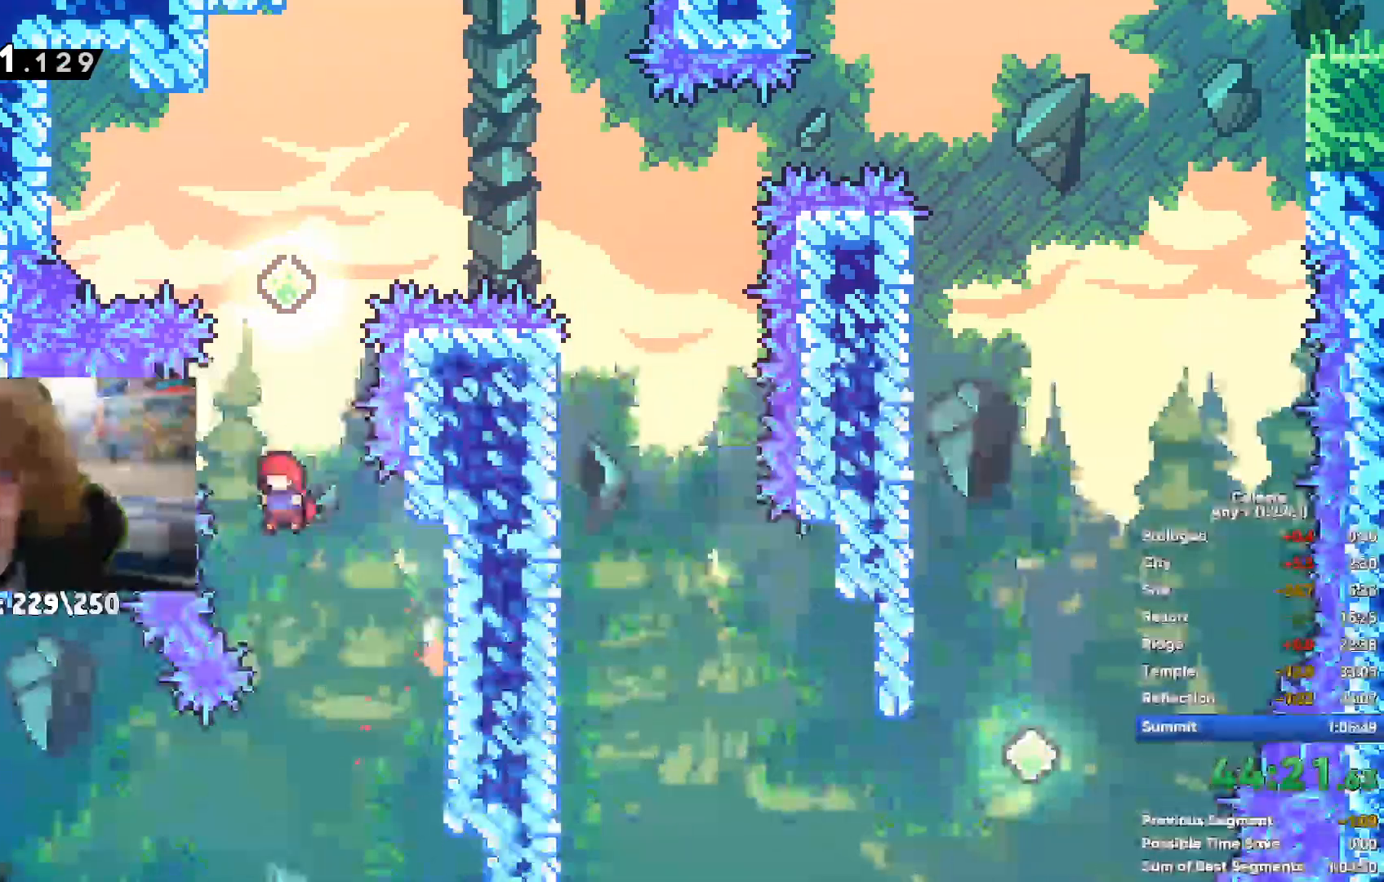
{"dt_ms": 500, "buttons": [], "left_stick": "center", "right_stick": "center", "events": [[250, "left_stick", "center"]]}
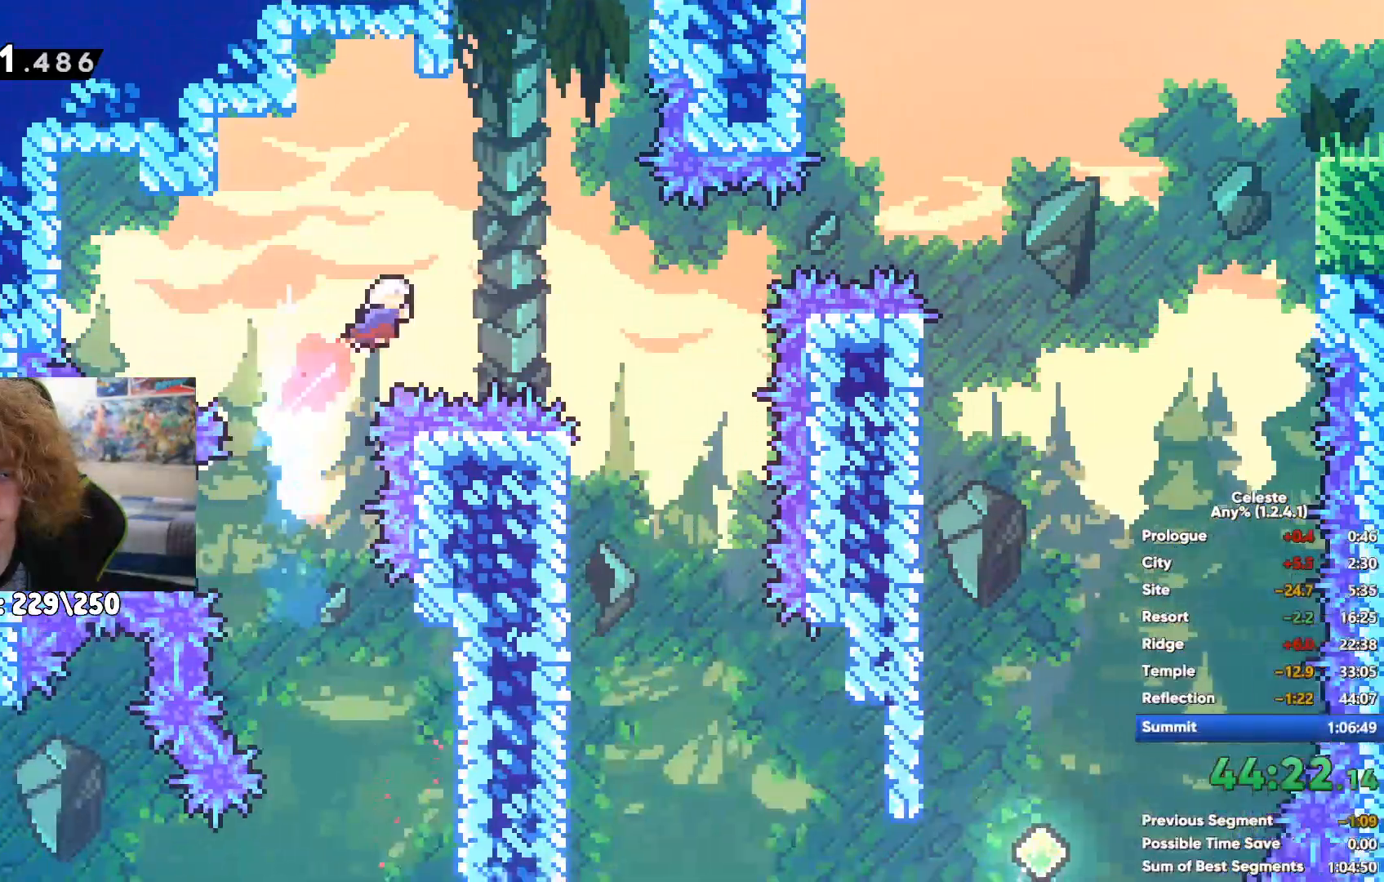
{"dt_ms": 500, "buttons": [], "left_stick": "left", "right_stick": "center", "events": [[500, "left_stick", "left"]]}
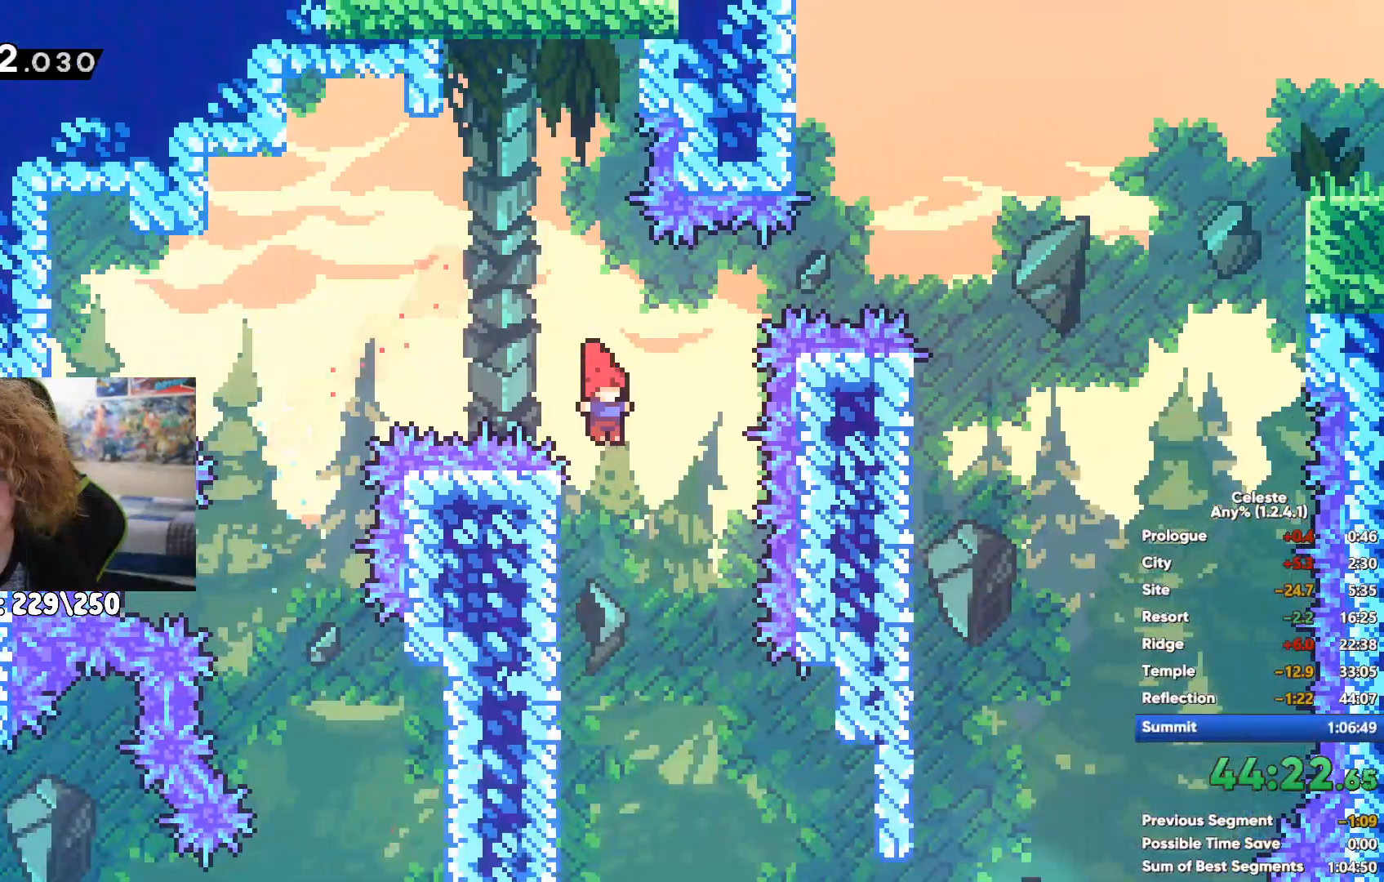
{"dt_ms": 500, "buttons": [], "left_stick": "right", "right_stick": "center", "events": [[133, "A", "down"], [200, "left_stick", "right"], [317, "A", "up"]]}
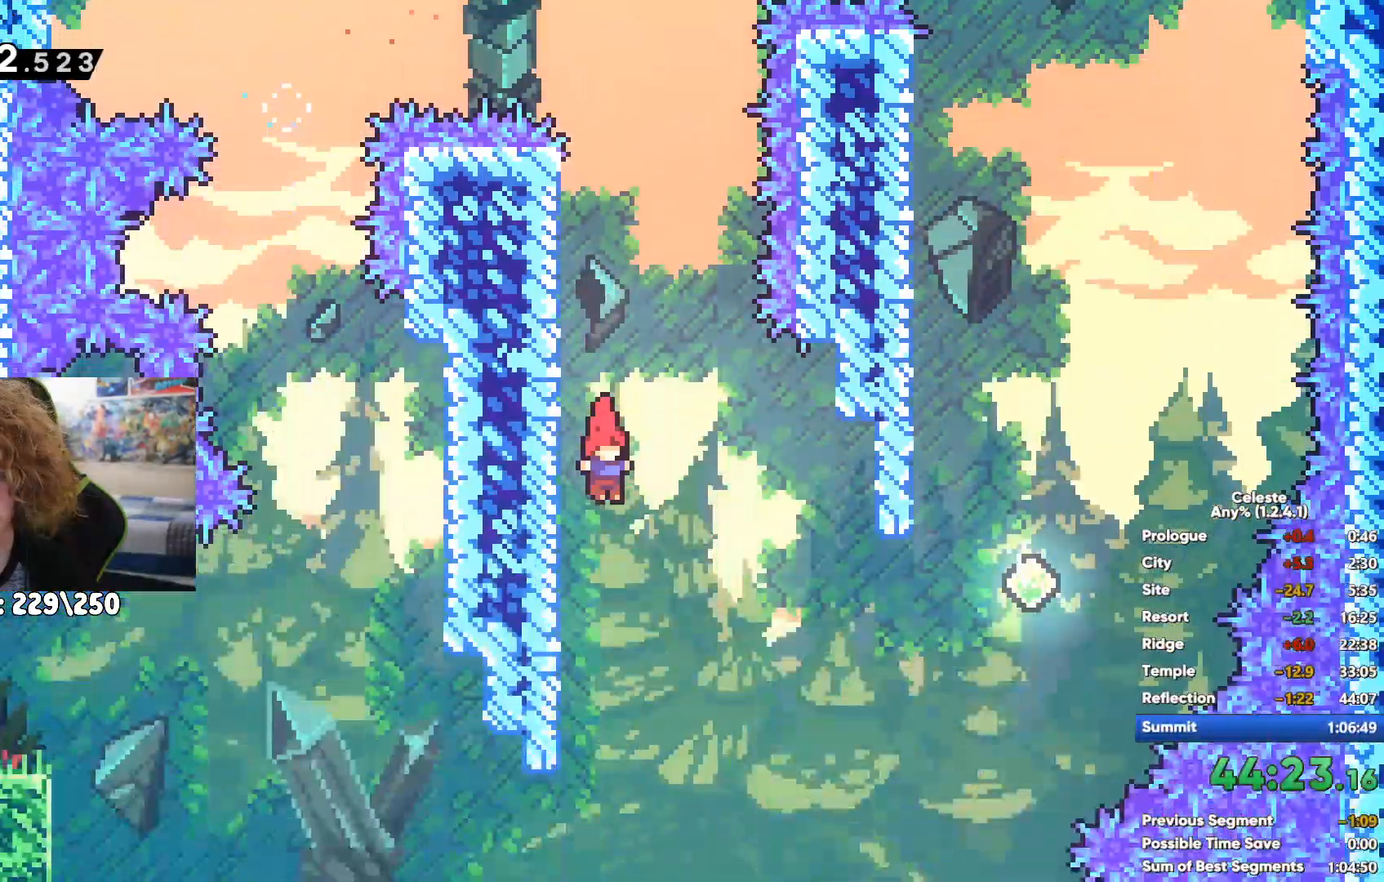
{"dt_ms": 500, "buttons": [], "left_stick": "up-left", "right_stick": "center", "events": [[33, "X", "down"], [183, "X", "up"], [267, "left_stick", "up"], [317, "X", "down"], [367, "left_stick", "up-left"], [483, "X", "up"]]}
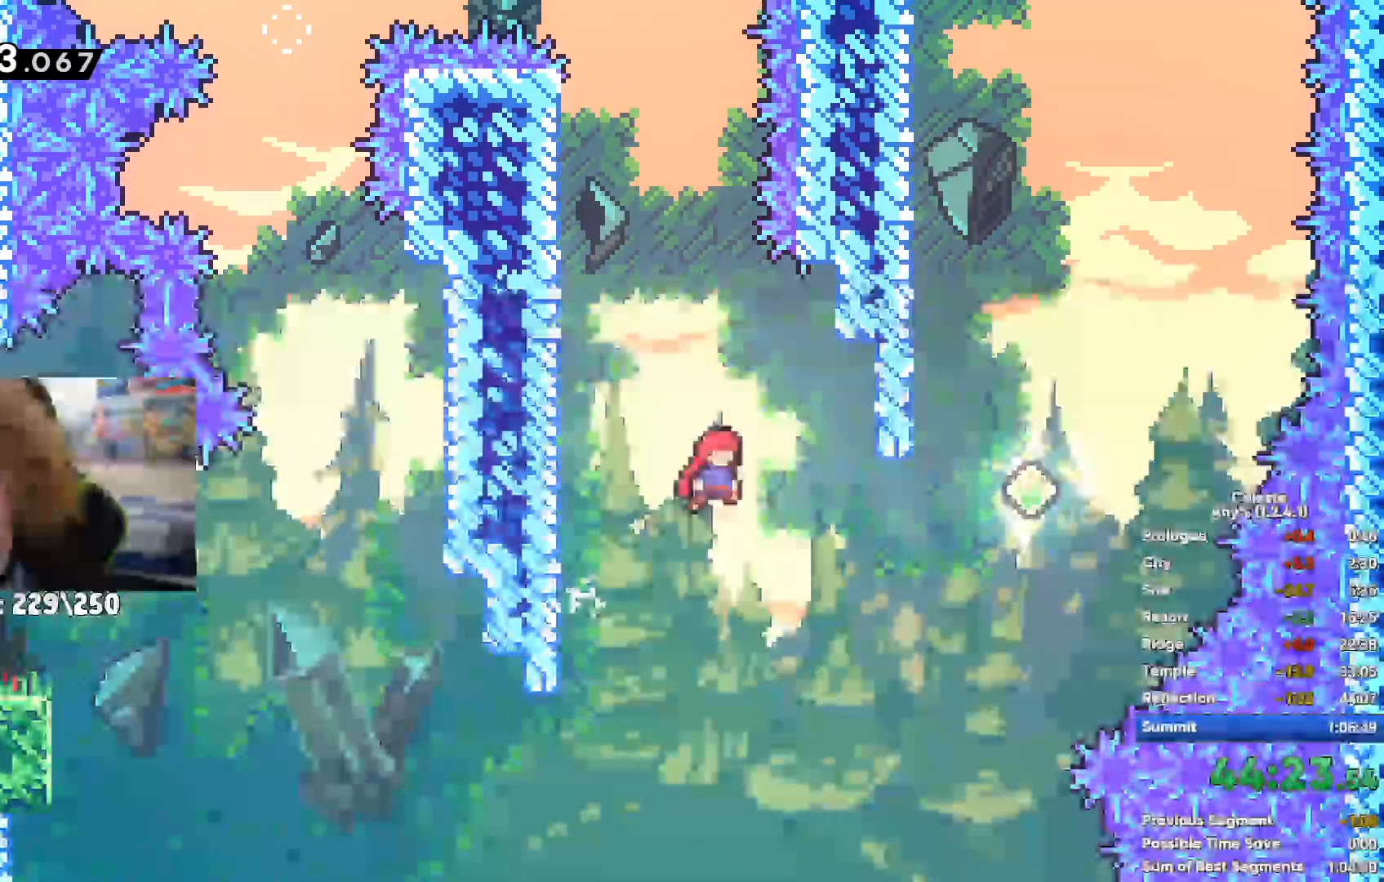
{"dt_ms": 500, "buttons": ["A", "R1"], "left_stick": "up", "right_stick": "center", "events": [[17, "R1", "down"], [117, "left_stick", "up"], [150, "A", "down"], [250, "A", "up"], [333, "A", "down"], [417, "A", "up"], [500, "A", "down"]]}
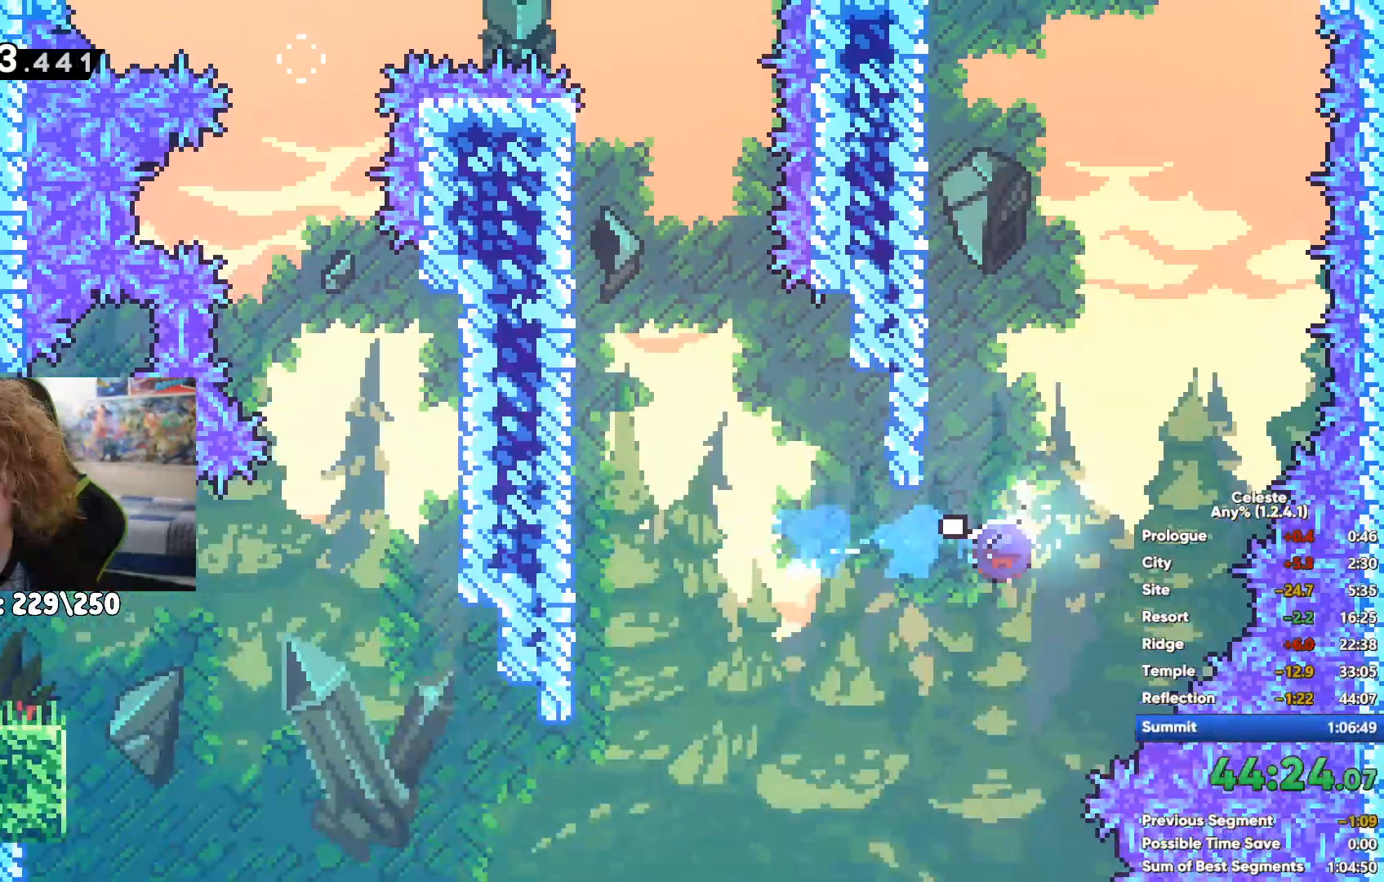
{"dt_ms": 500, "buttons": [], "left_stick": "up-right", "right_stick": "center", "events": [[100, "A", "up"], [200, "A", "down"], [233, "left_stick", "up-right"], [433, "A", "up"], [483, "R1", "up"]]}
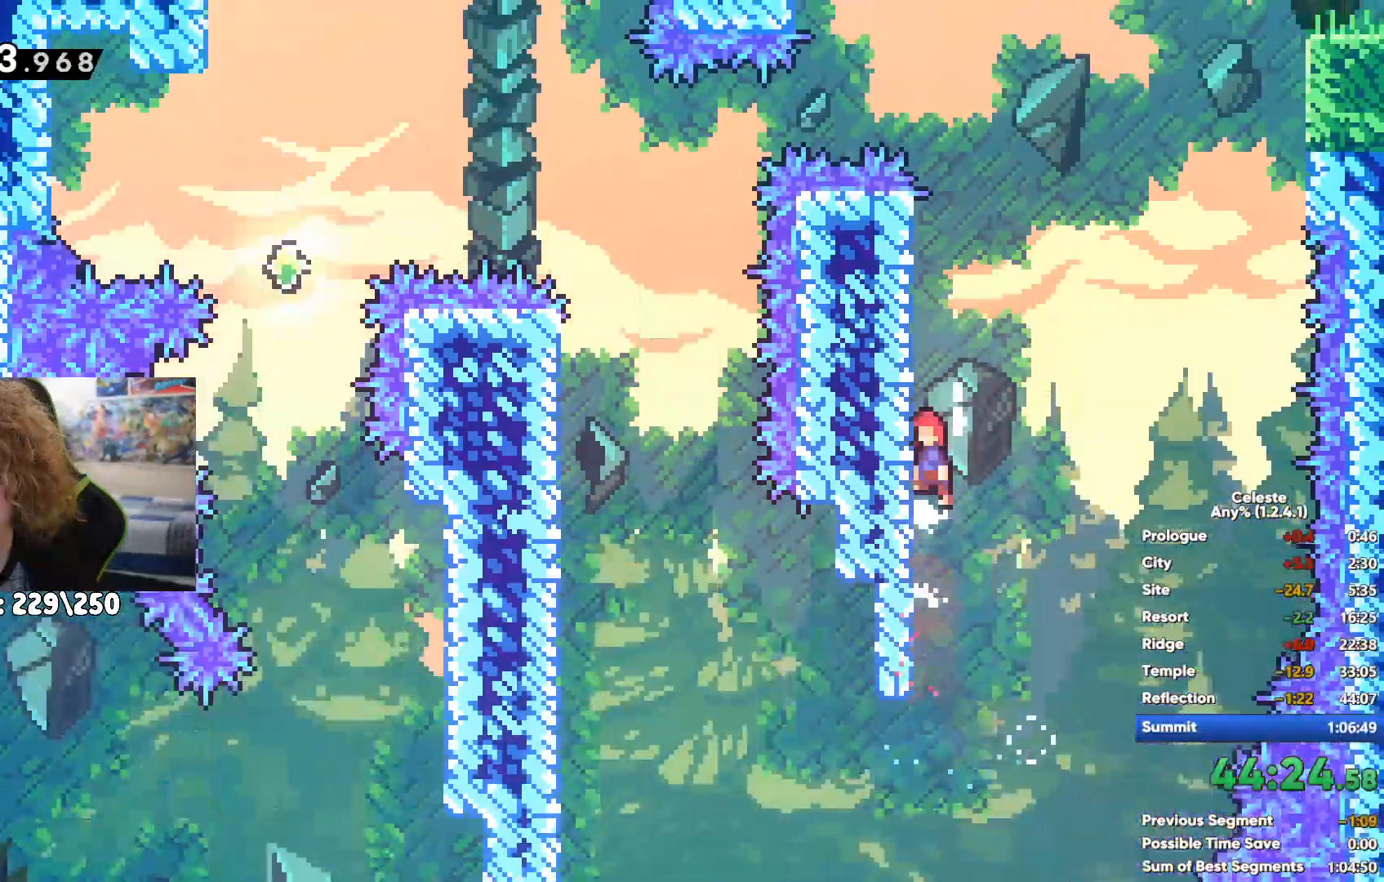
{"dt_ms": 500, "buttons": ["R1"], "left_stick": "up-right", "right_stick": "center", "events": [[17, "X", "down"], [217, "X", "up"], [283, "R1", "down"], [367, "A", "down"], [467, "A", "up"]]}
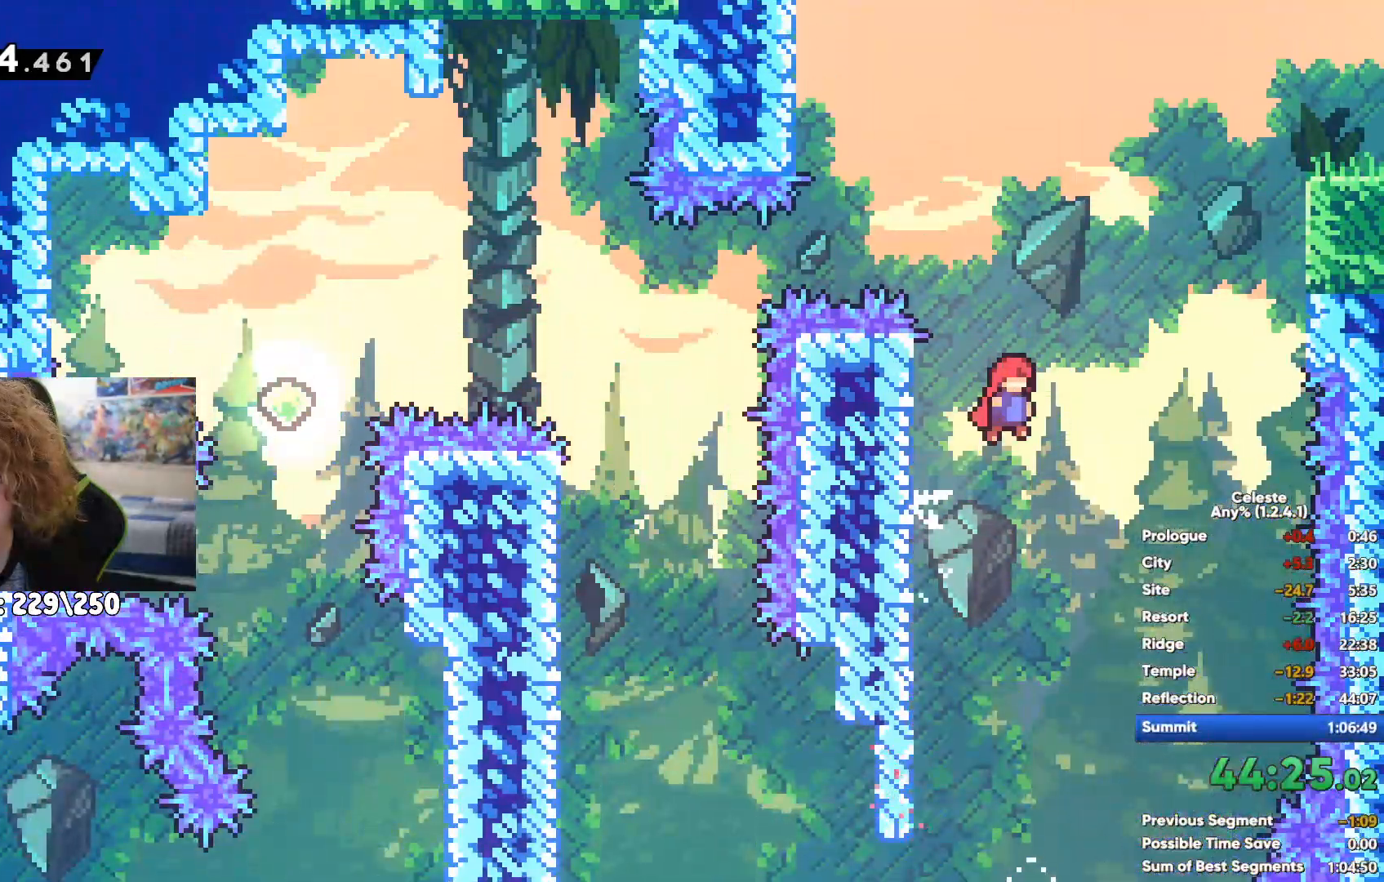
{"dt_ms": 500, "buttons": ["R1"], "left_stick": "up-right", "right_stick": "center", "events": [[50, "A", "down"], [117, "A", "up"], [133, "left_stick", "right"], [200, "R1", "up"], [283, "X", "down"], [383, "X", "up"], [450, "left_stick", "up-right"], [483, "R1", "down"]]}
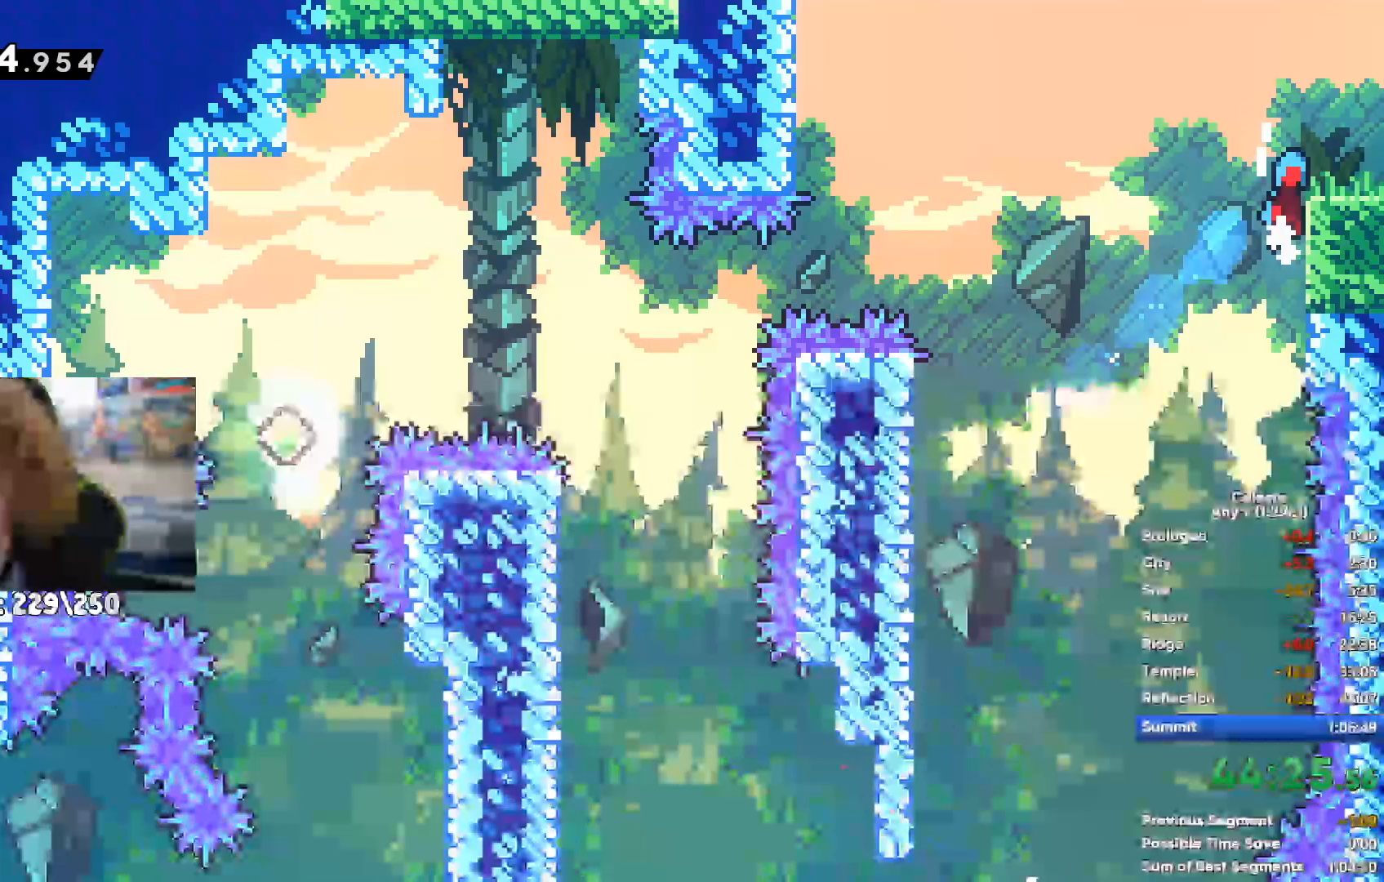
{"dt_ms": 500, "buttons": ["A", "R1"], "left_stick": "up-left", "right_stick": "center", "events": [[50, "A", "down"], [200, "A", "up"], [233, "A", "down"], [317, "left_stick", "up-left"]]}
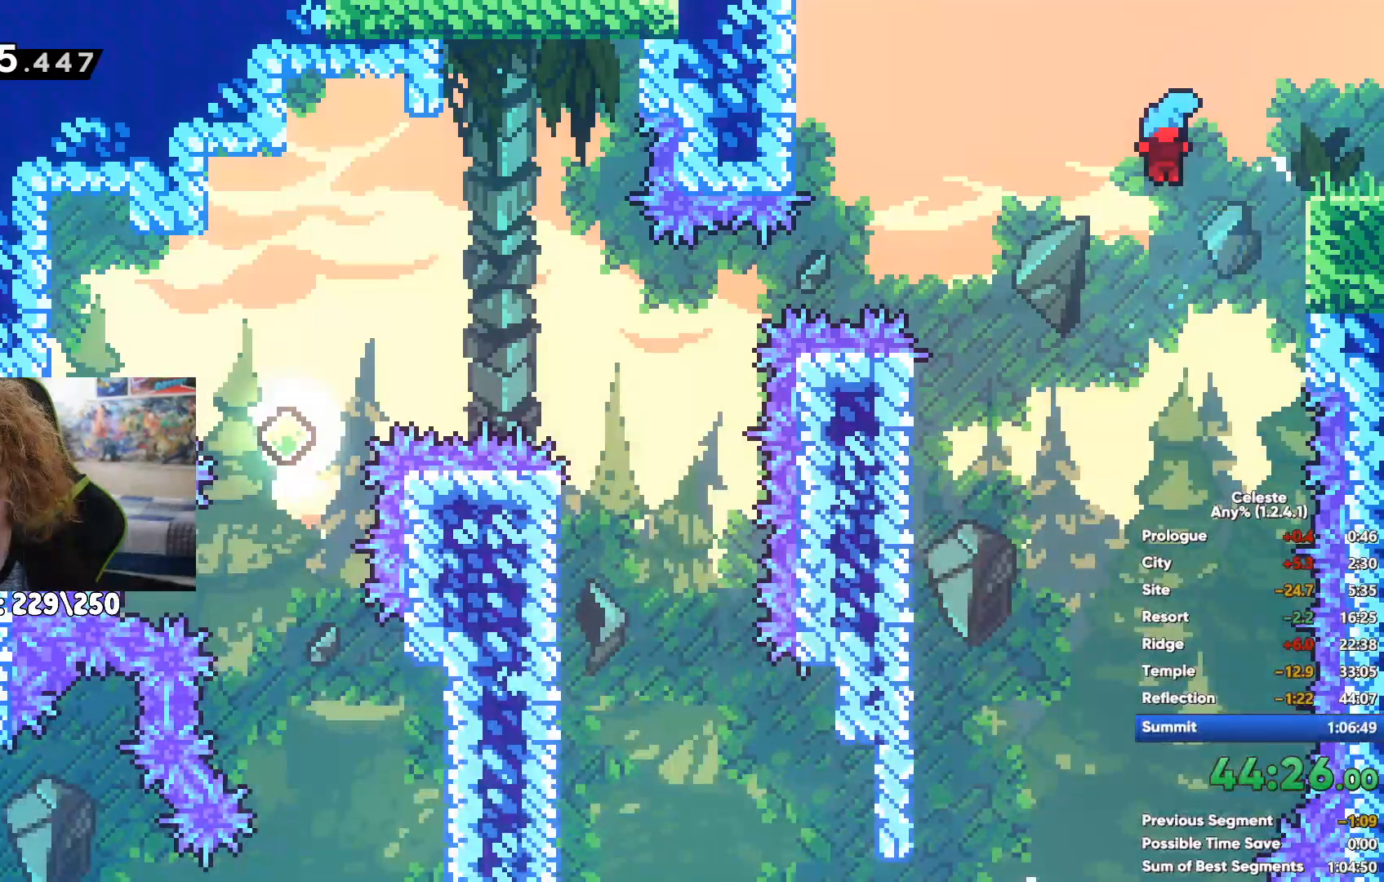
{"dt_ms": 500, "buttons": [], "left_stick": "center", "right_stick": "center", "events": [[133, "A", "up"], [133, "left_stick", "center"], [150, "R1", "up"]]}
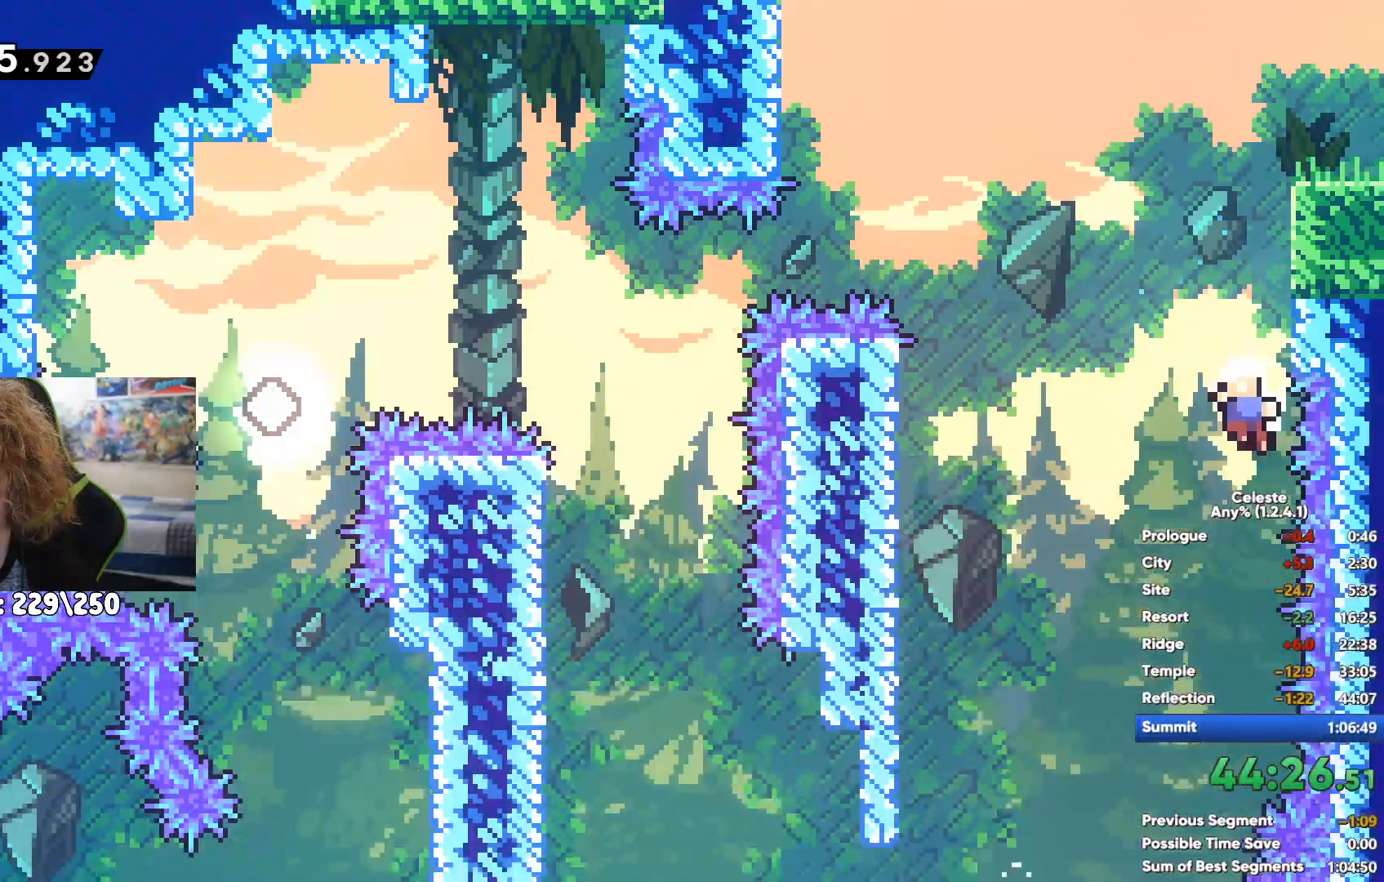
{"dt_ms": 500, "buttons": [], "left_stick": "center", "right_stick": "center", "events": []}
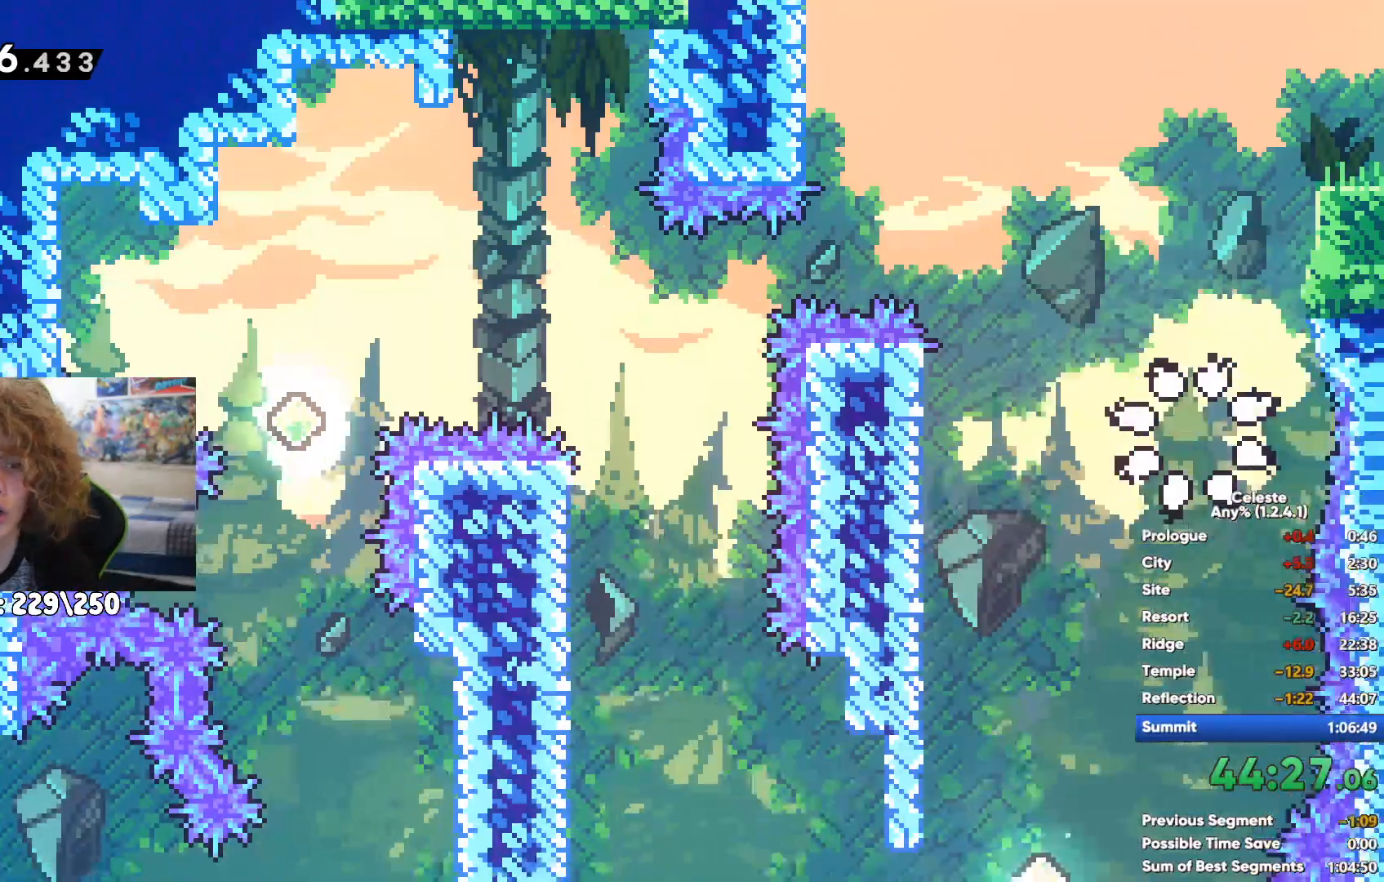
{"dt_ms": 500, "buttons": [], "left_stick": "right", "right_stick": "center", "events": [[317, "left_stick", "right"]]}
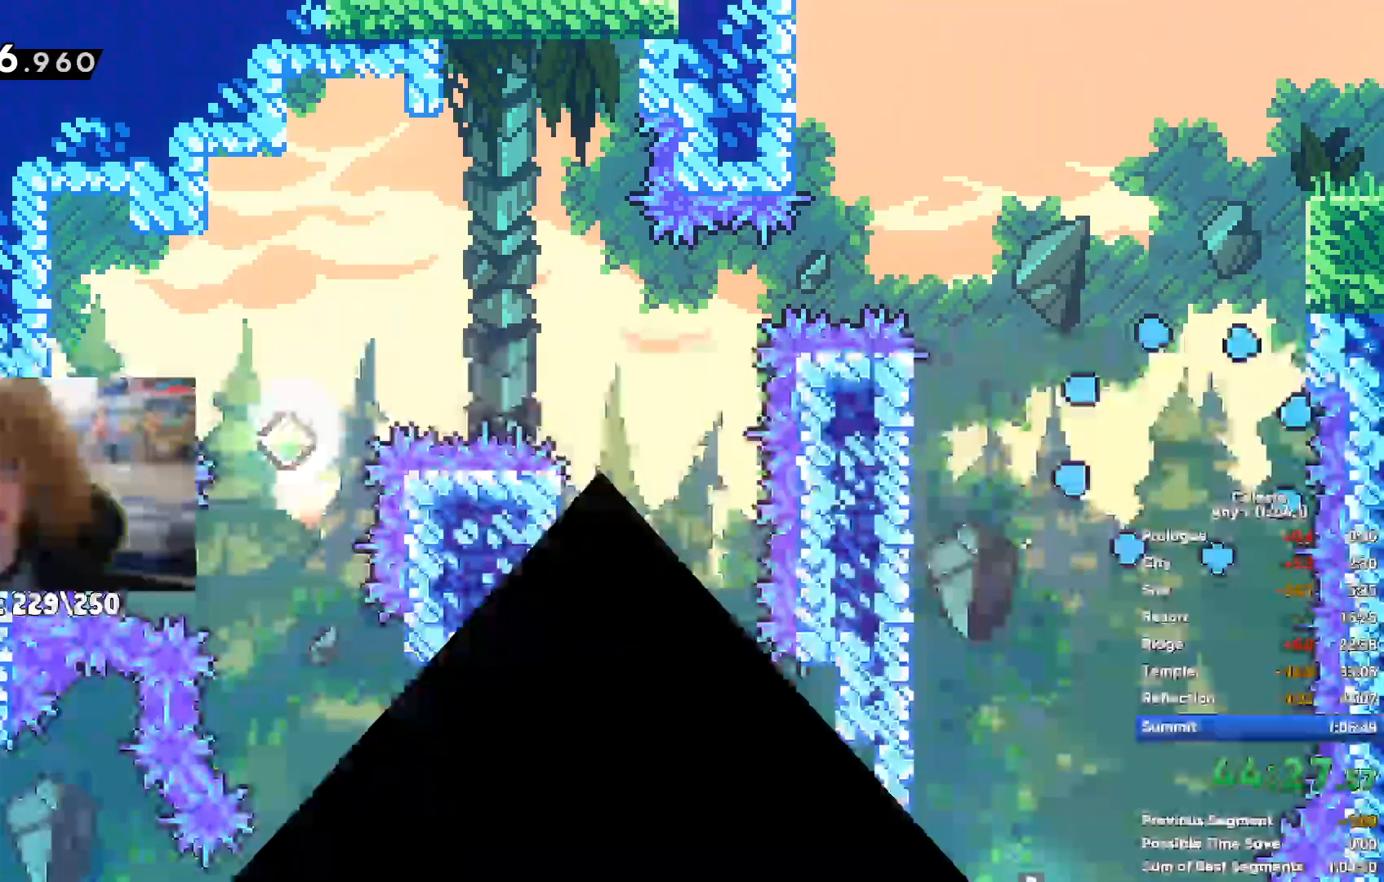
{"dt_ms": 500, "buttons": ["L2"], "left_stick": "right", "right_stick": "center", "events": [[317, "L2", "down"]]}